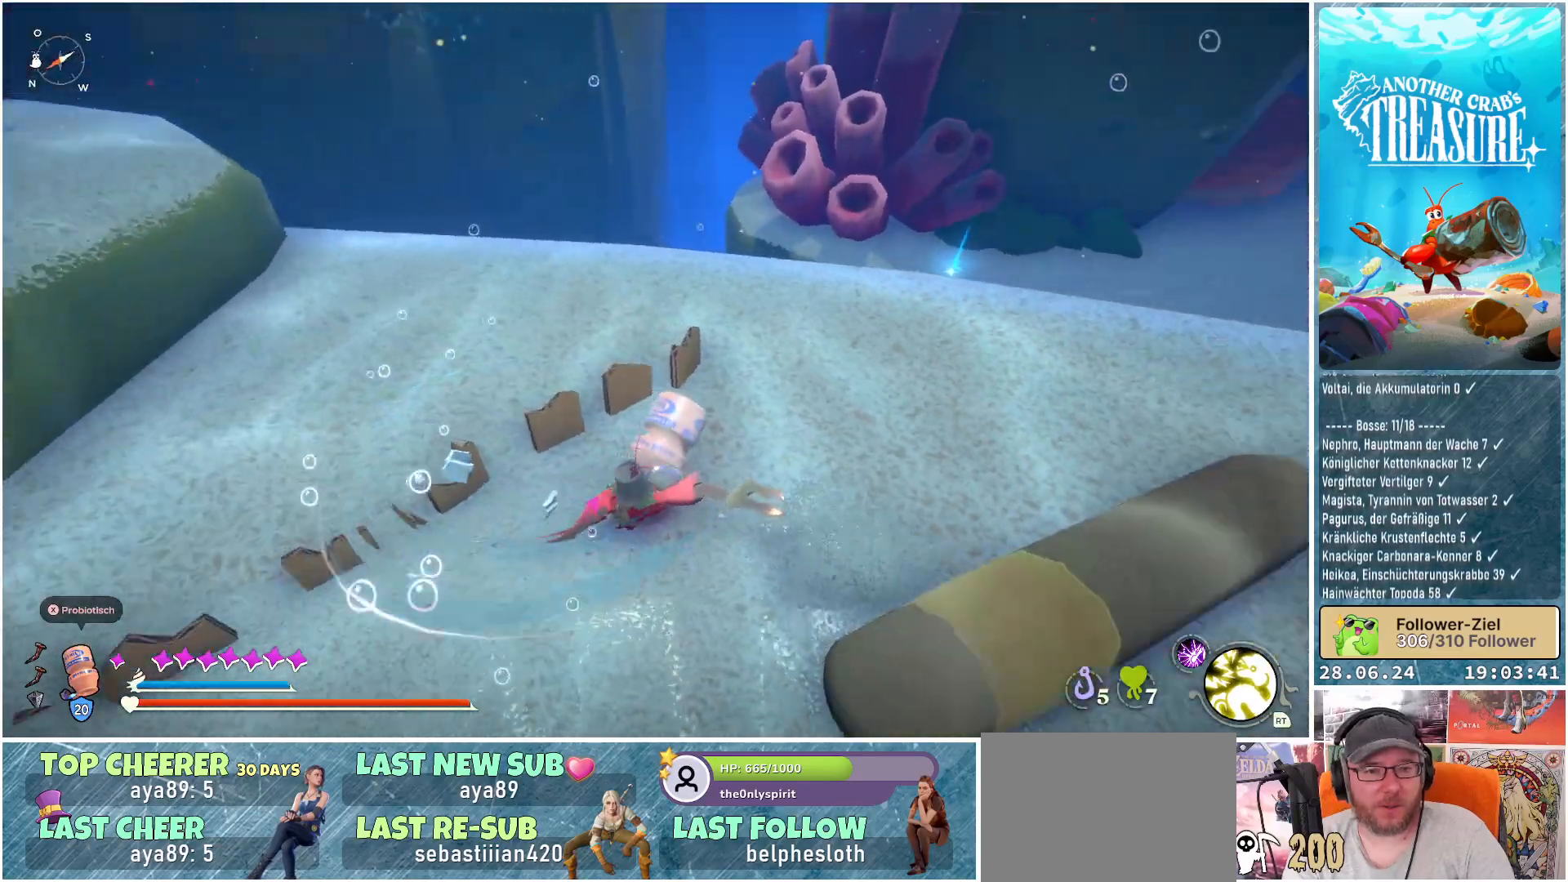
Gameplay with a controller (Xbox layout); each line is a JSON object with the inputs held at the frame after it. "events" lists button and stick changes between this image and that frame as [ms after this image, input, new state], when the widget could be followed in between. Not read: L3.
{"buttons": [], "left_stick": "up-right", "right_stick": "center", "events": [[117, "left_stick", "down-right"], [167, "left_stick", "right"], [333, "right_stick", "center"], [417, "left_stick", "up-right"]]}
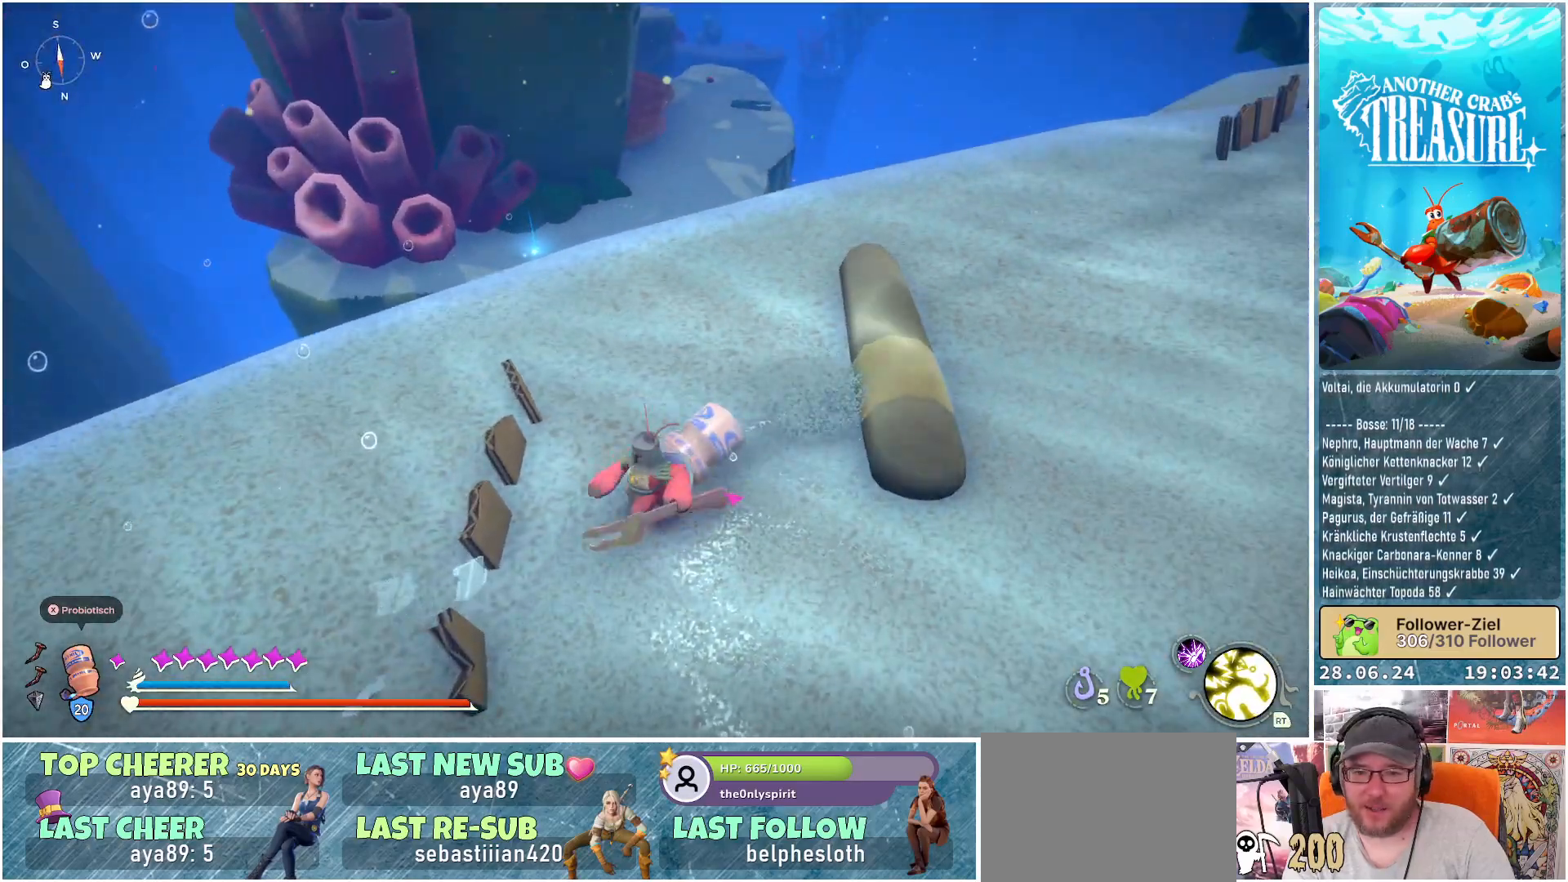
{"buttons": [], "left_stick": "up-right", "right_stick": "down", "events": [[483, "right_stick", "down"]]}
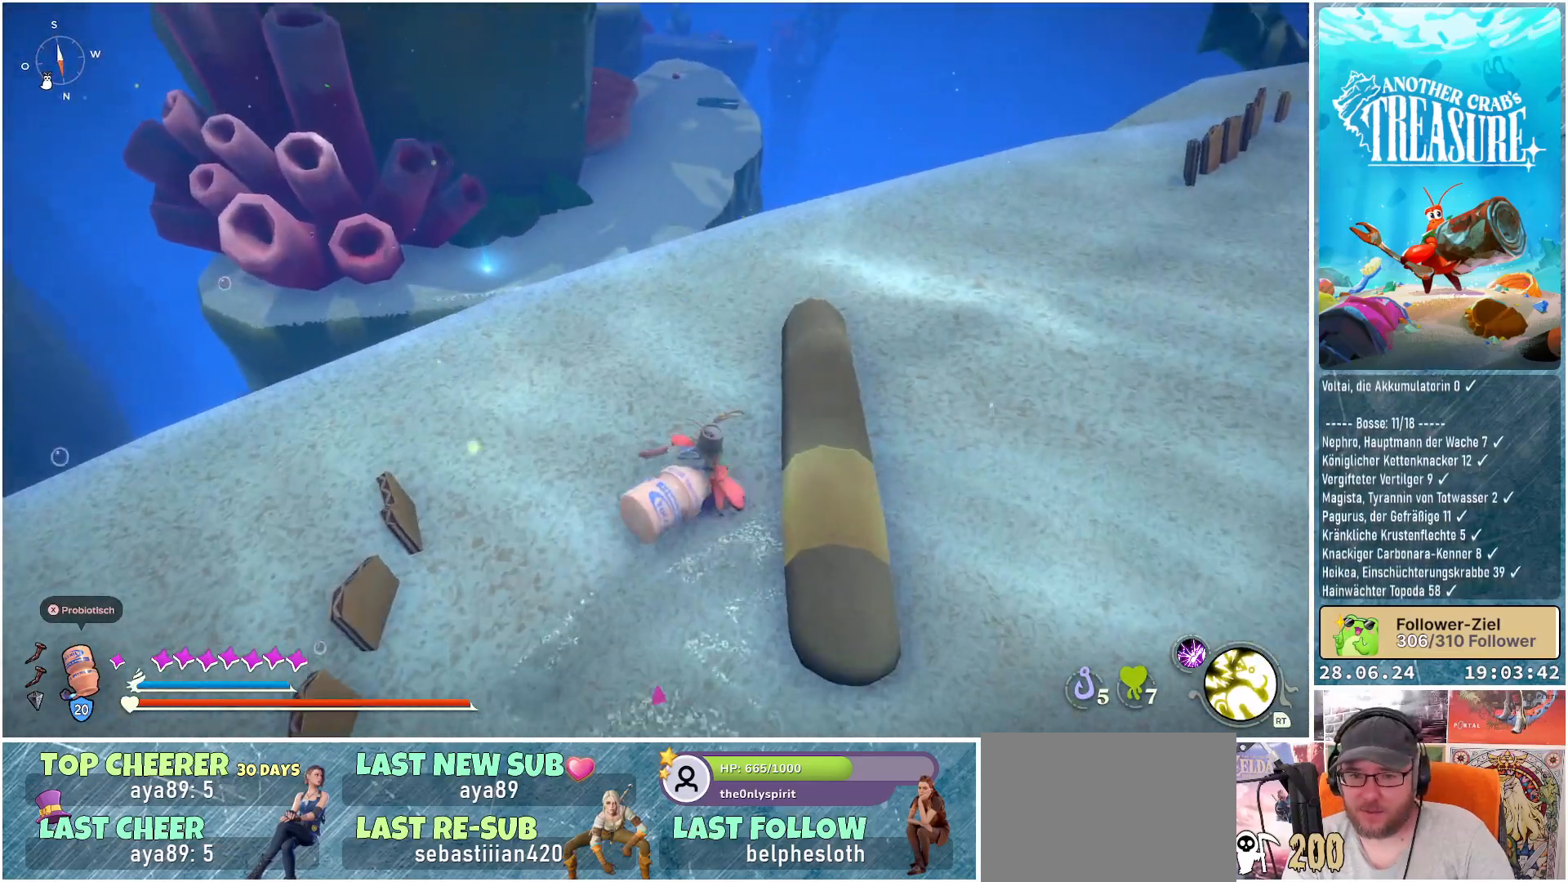
{"buttons": [], "left_stick": "up-right", "right_stick": "down", "events": []}
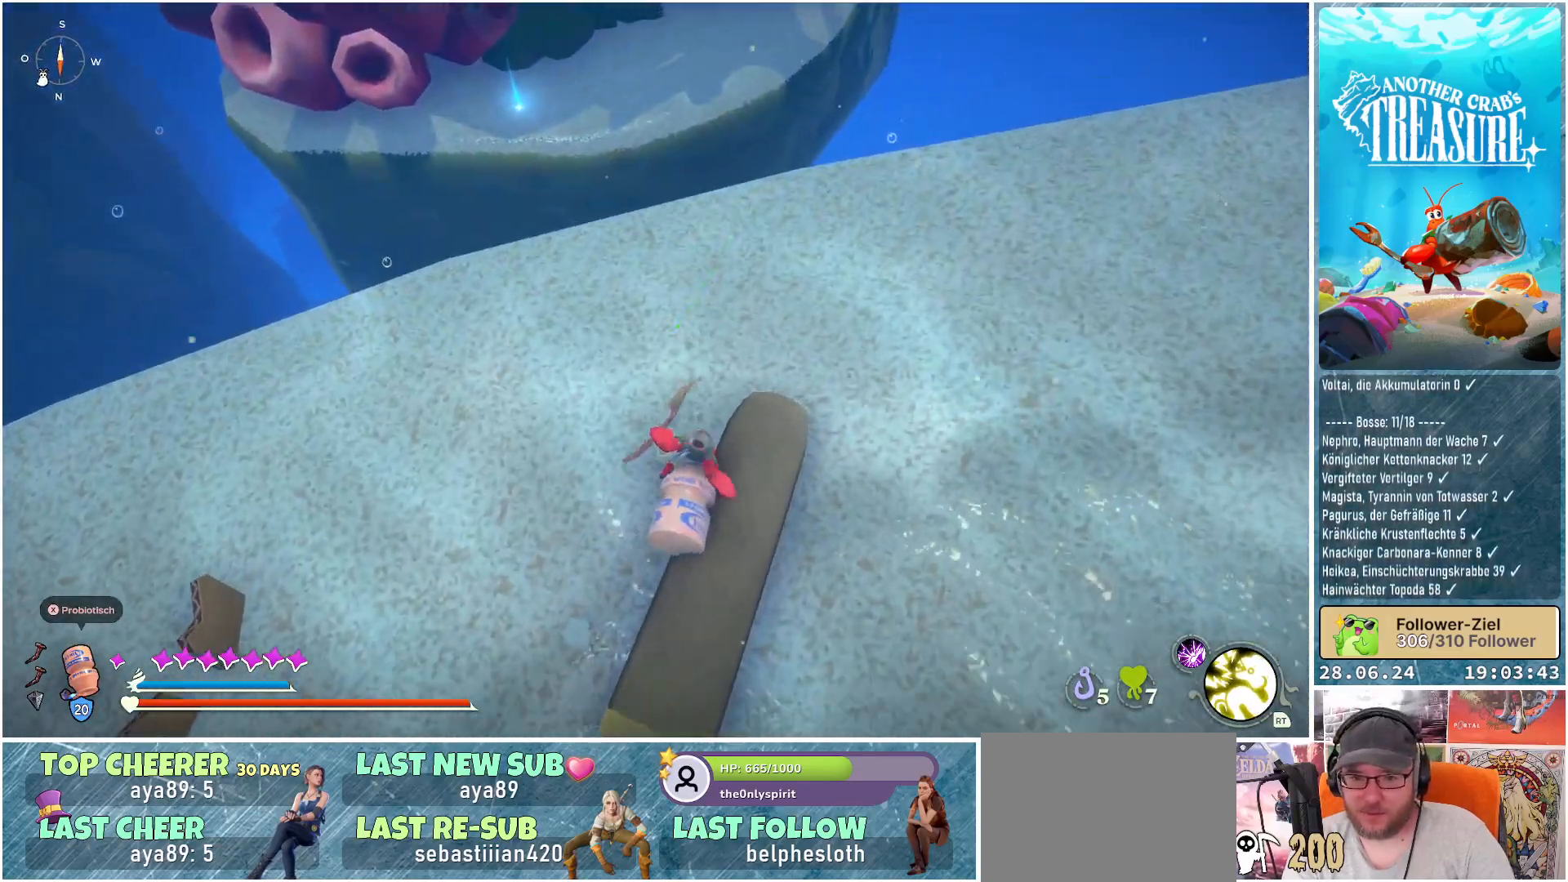
{"buttons": [], "left_stick": "center", "right_stick": "left", "events": [[100, "right_stick", "down-left"], [183, "left_stick", "right"], [250, "right_stick", "left"], [433, "left_stick", "center"]]}
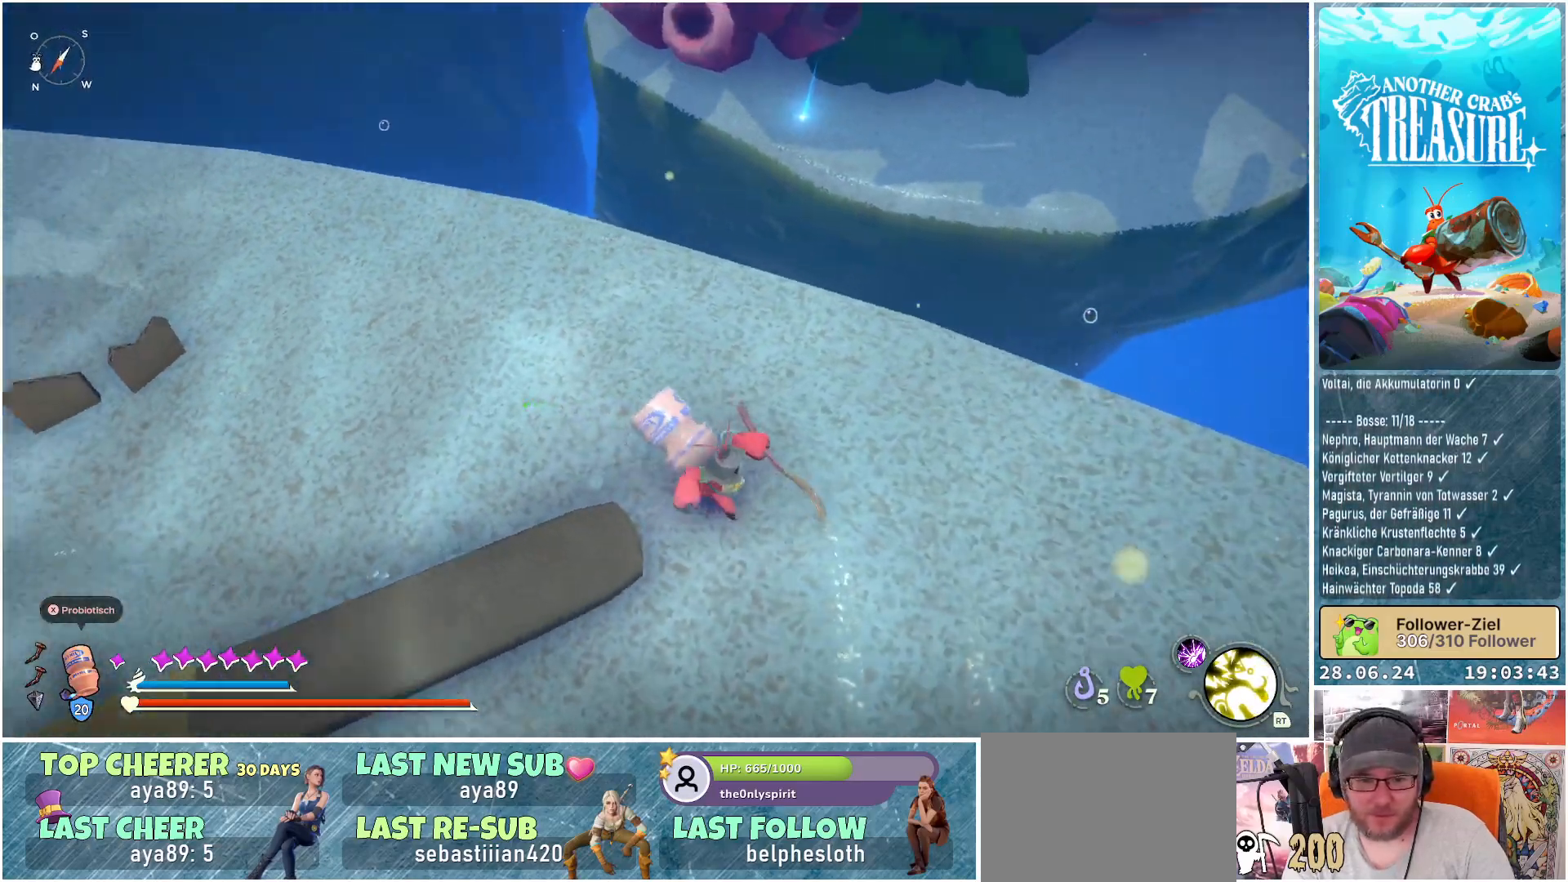
{"buttons": [], "left_stick": "right", "right_stick": "up-left", "events": [[133, "left_stick", "right"], [283, "right_stick", "up-left"]]}
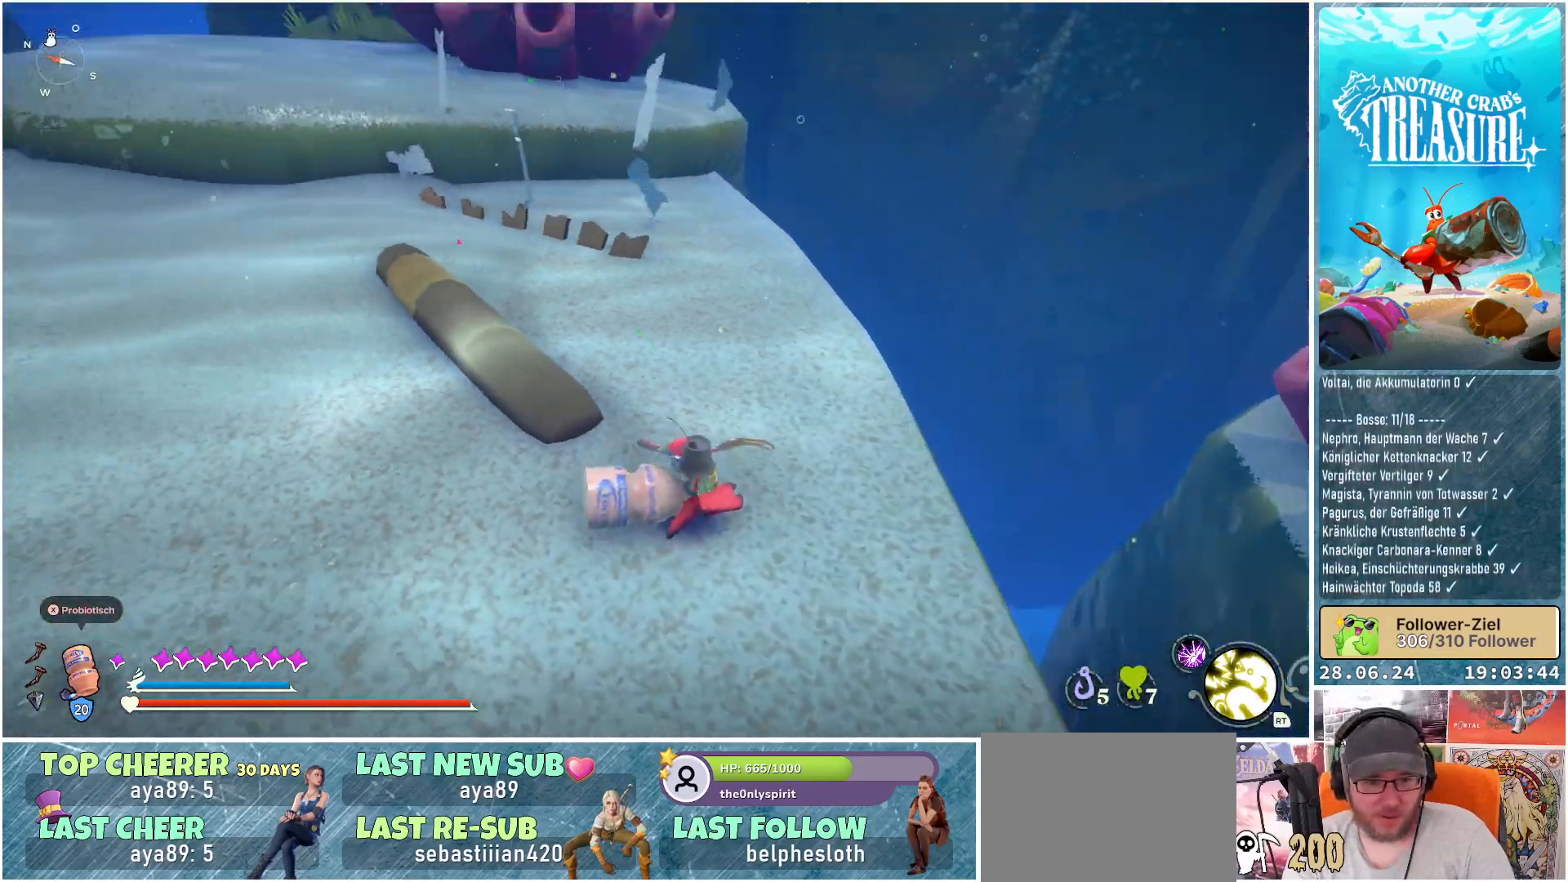
{"buttons": [], "left_stick": "center", "right_stick": "right", "events": [[83, "left_stick", "center"], [133, "right_stick", "center"], [333, "right_stick", "right"]]}
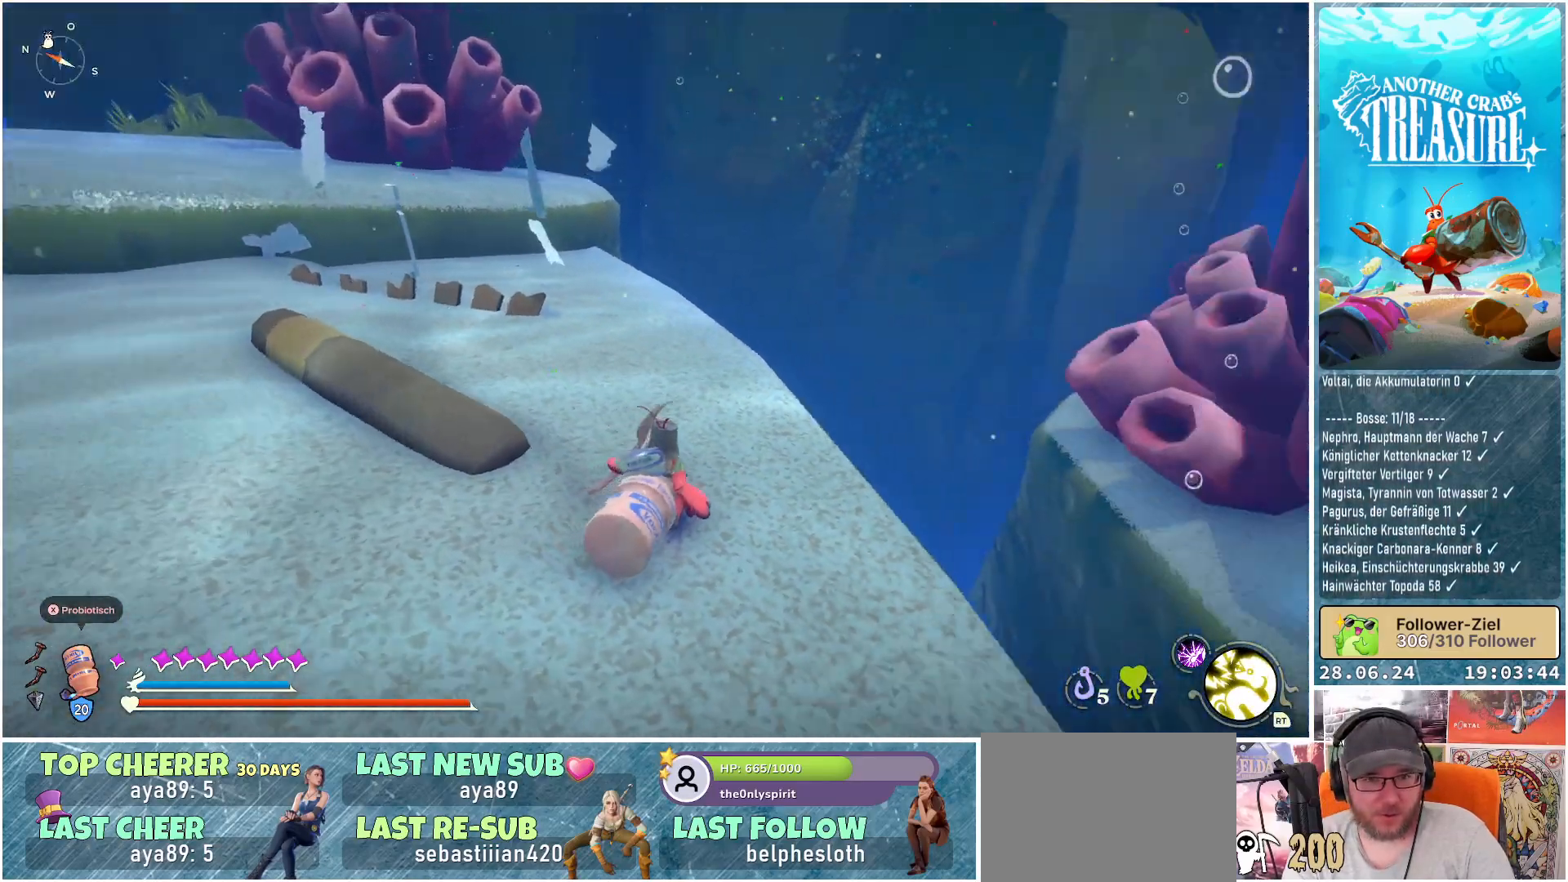
{"buttons": [], "left_stick": "up", "right_stick": "center", "events": [[150, "left_stick", "up"], [383, "right_stick", "center"]]}
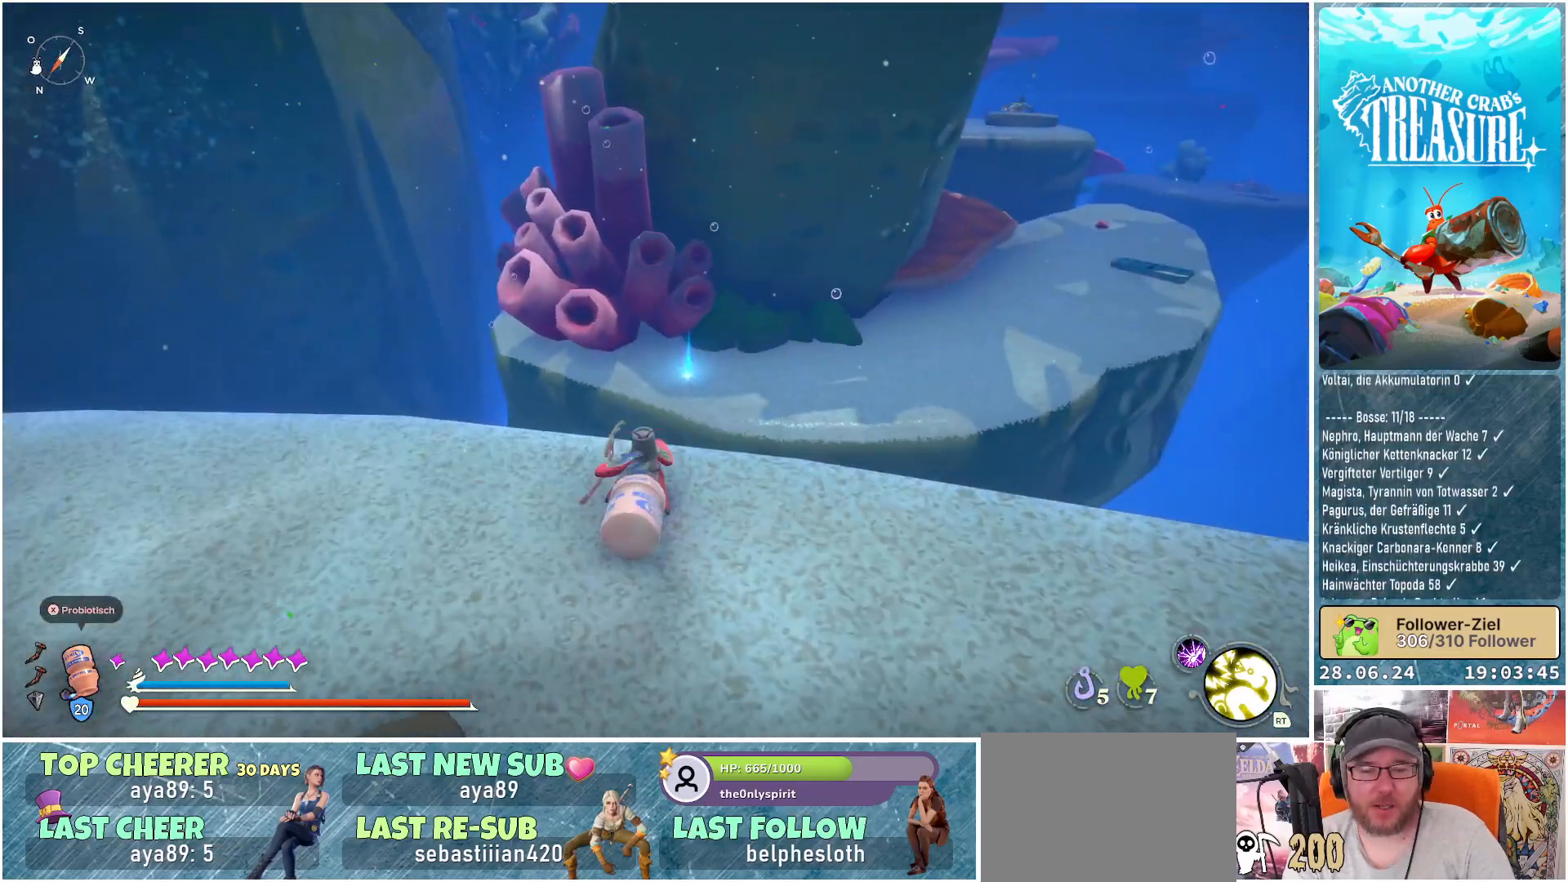
{"buttons": ["A"], "left_stick": "up", "right_stick": "center", "events": [[217, "A", "down"]]}
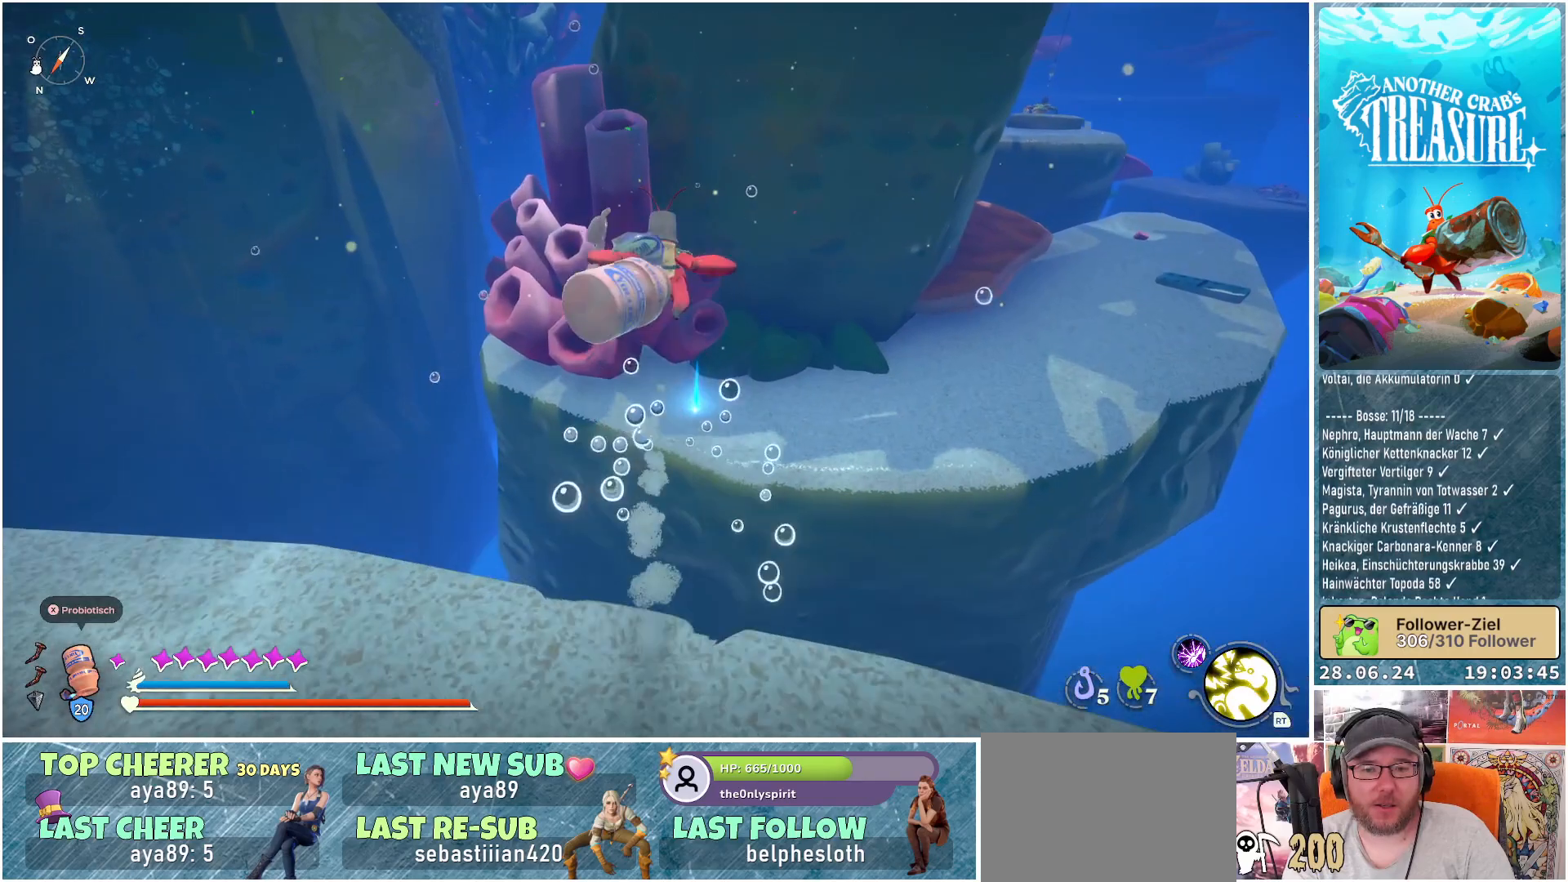
{"buttons": ["A"], "left_stick": "up", "right_stick": "center", "events": []}
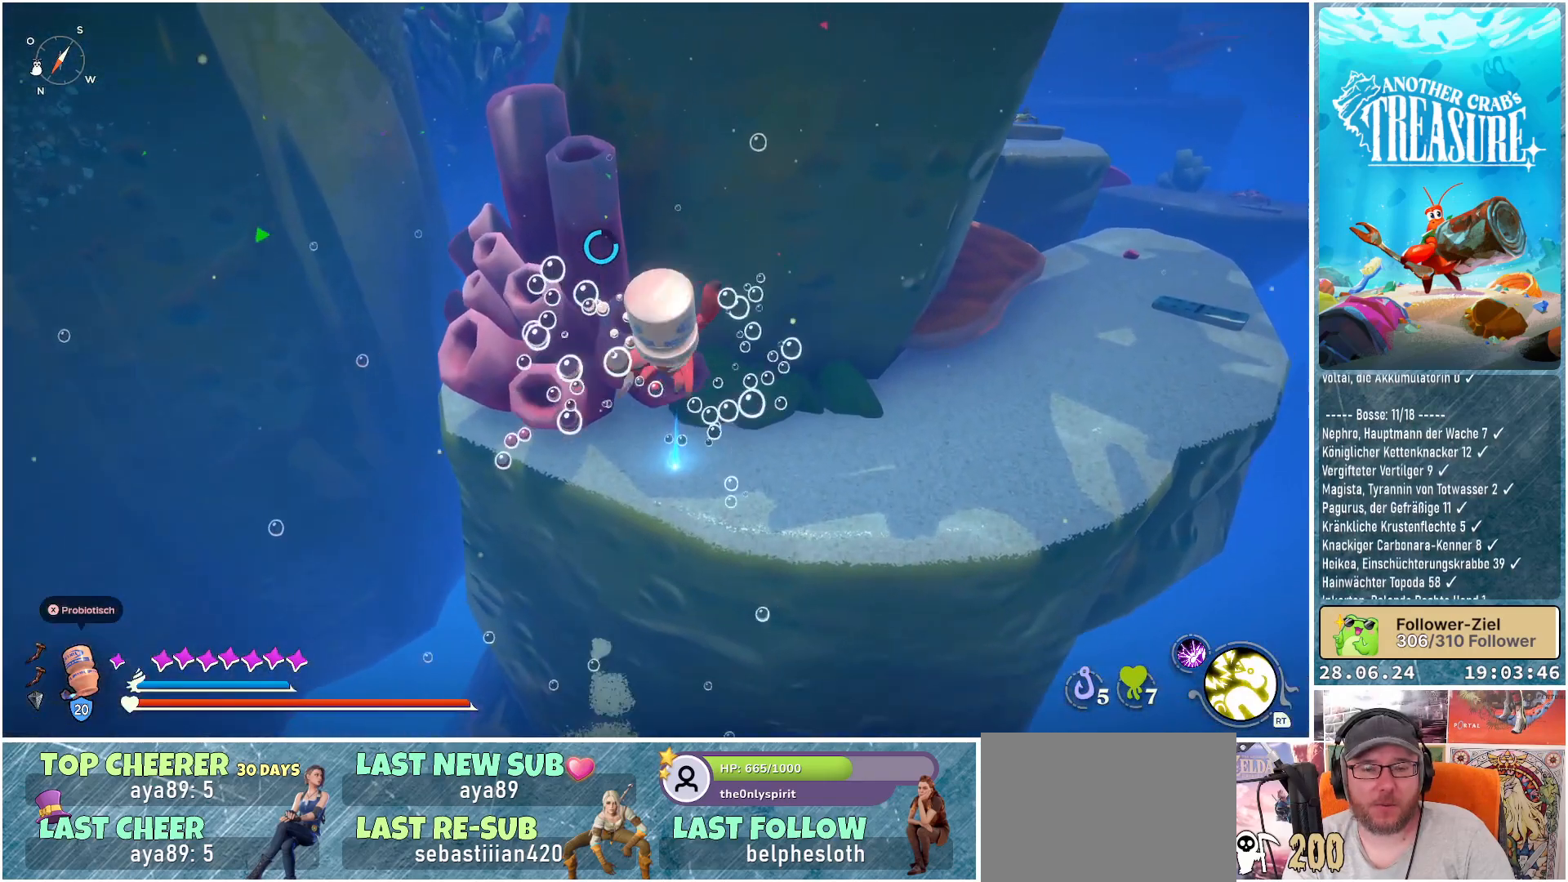
{"buttons": ["A"], "left_stick": "up", "right_stick": "center", "events": []}
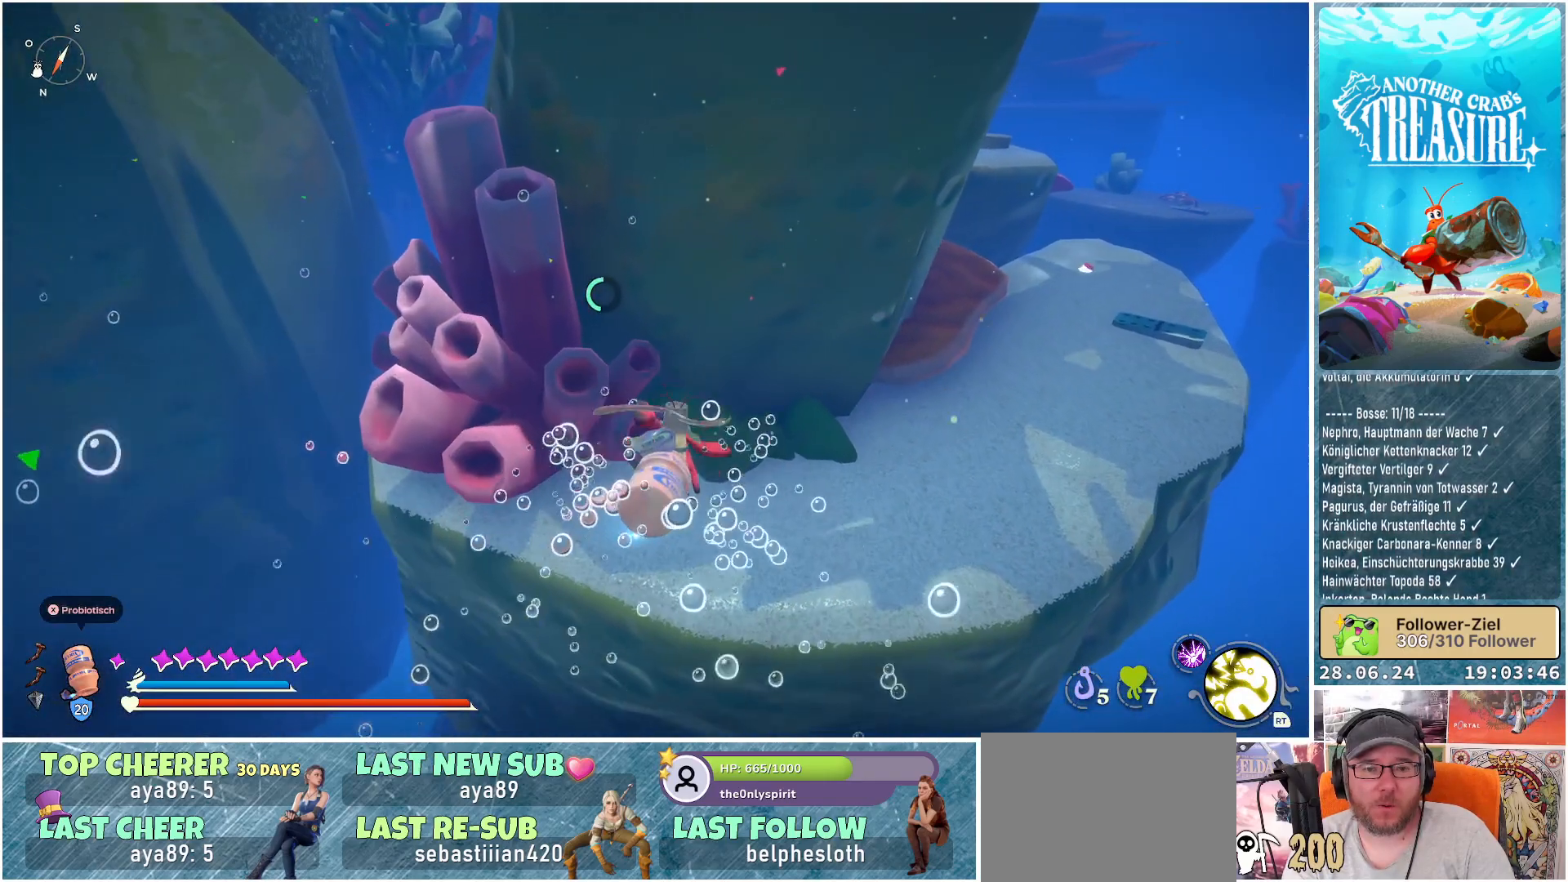
{"buttons": ["A"], "left_stick": "up", "right_stick": "center", "events": []}
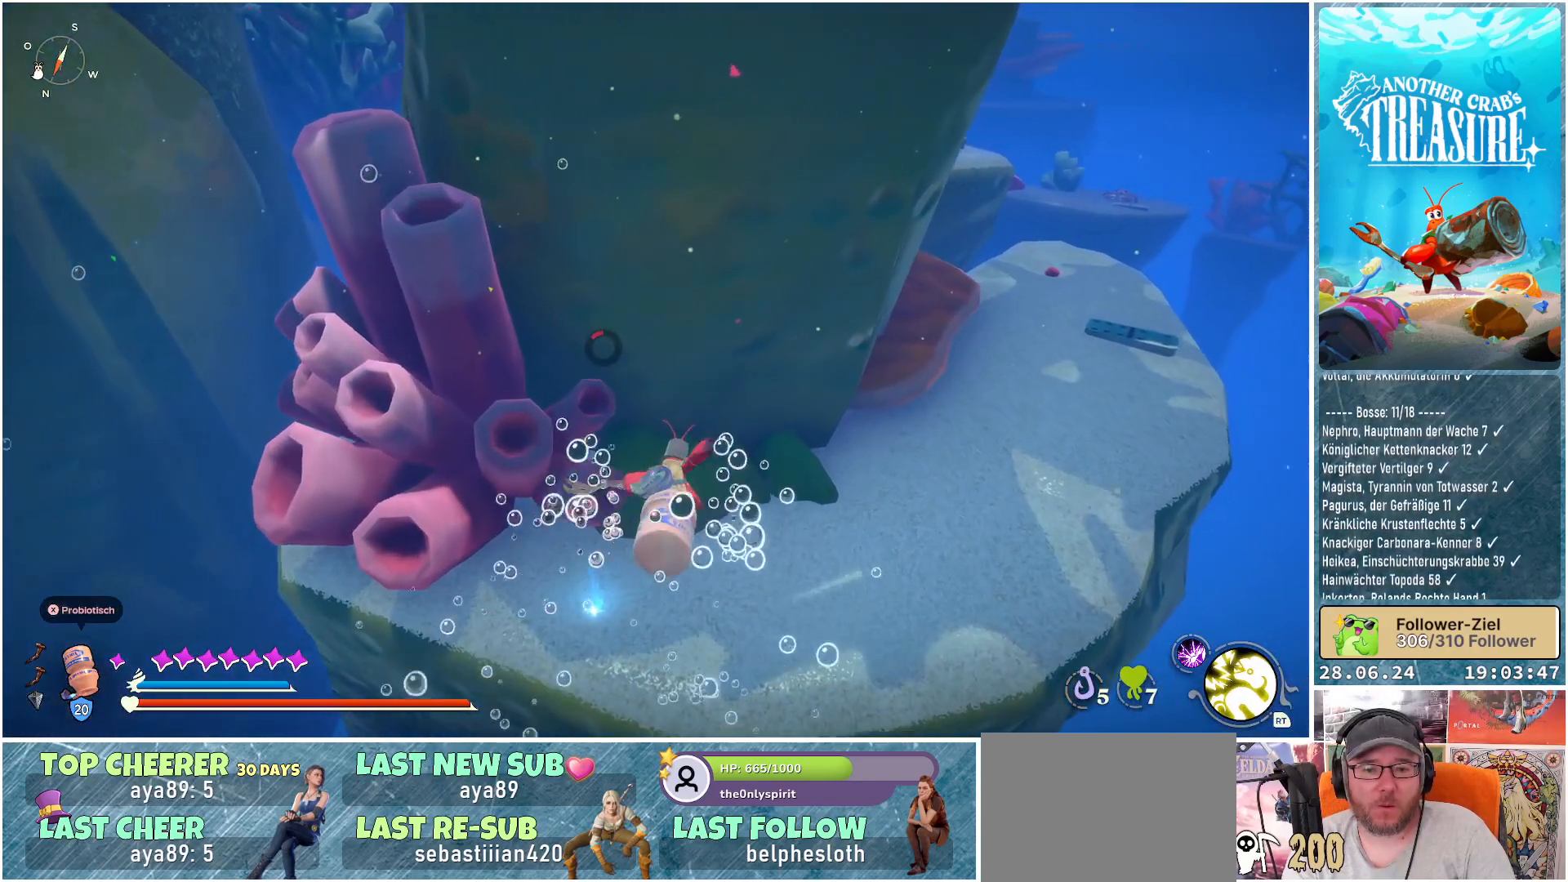
{"buttons": [], "left_stick": "up", "right_stick": "center", "events": [[67, "A", "up"]]}
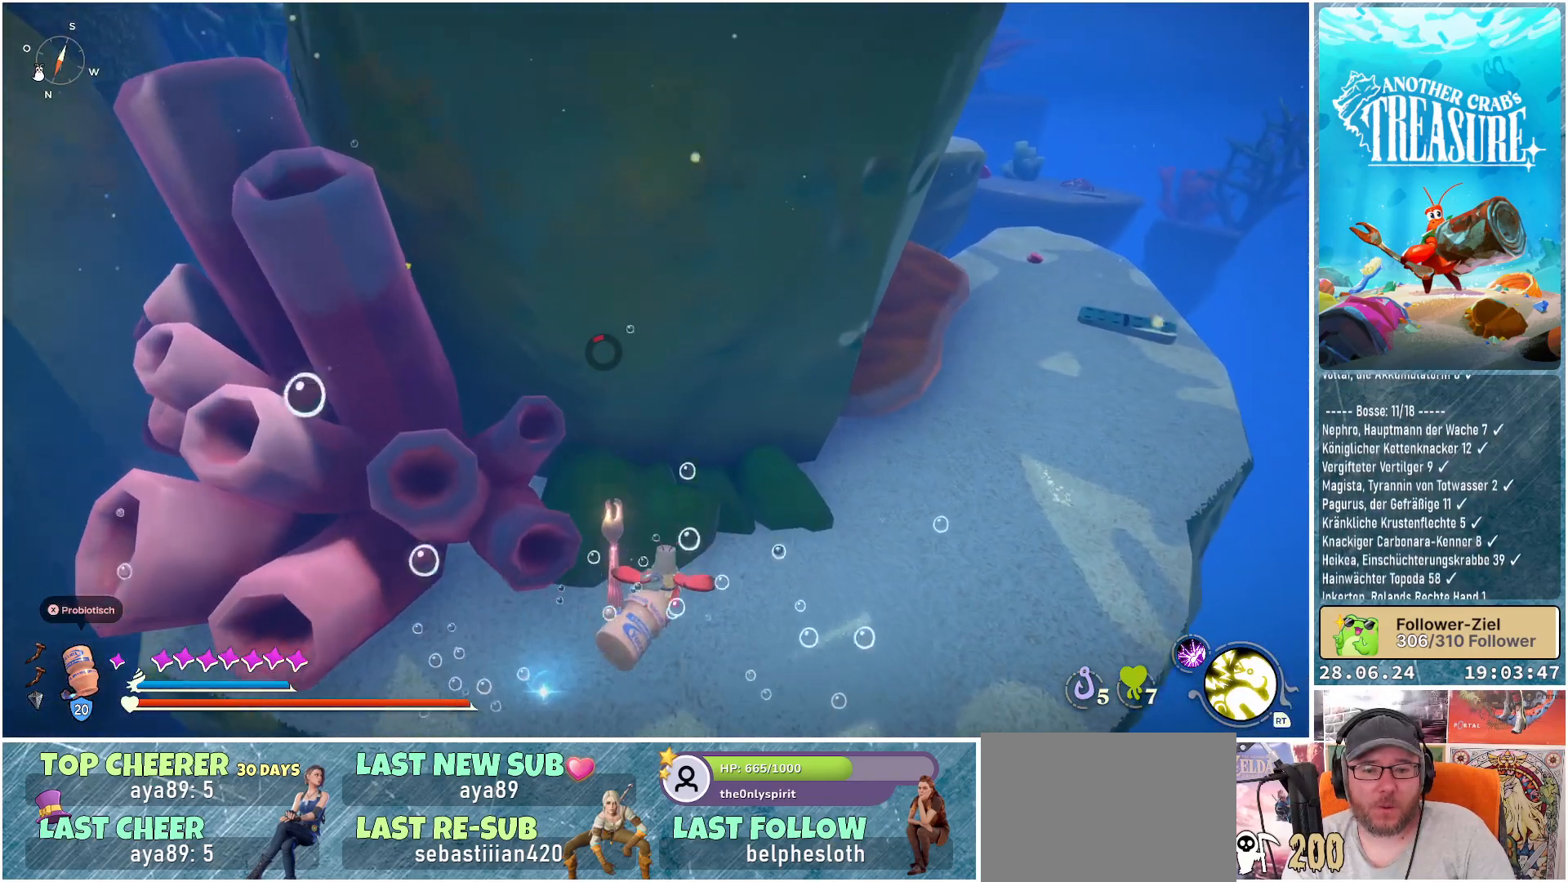
{"buttons": [], "left_stick": "left", "right_stick": "center", "events": [[83, "left_stick", "up-left"], [233, "left_stick", "left"]]}
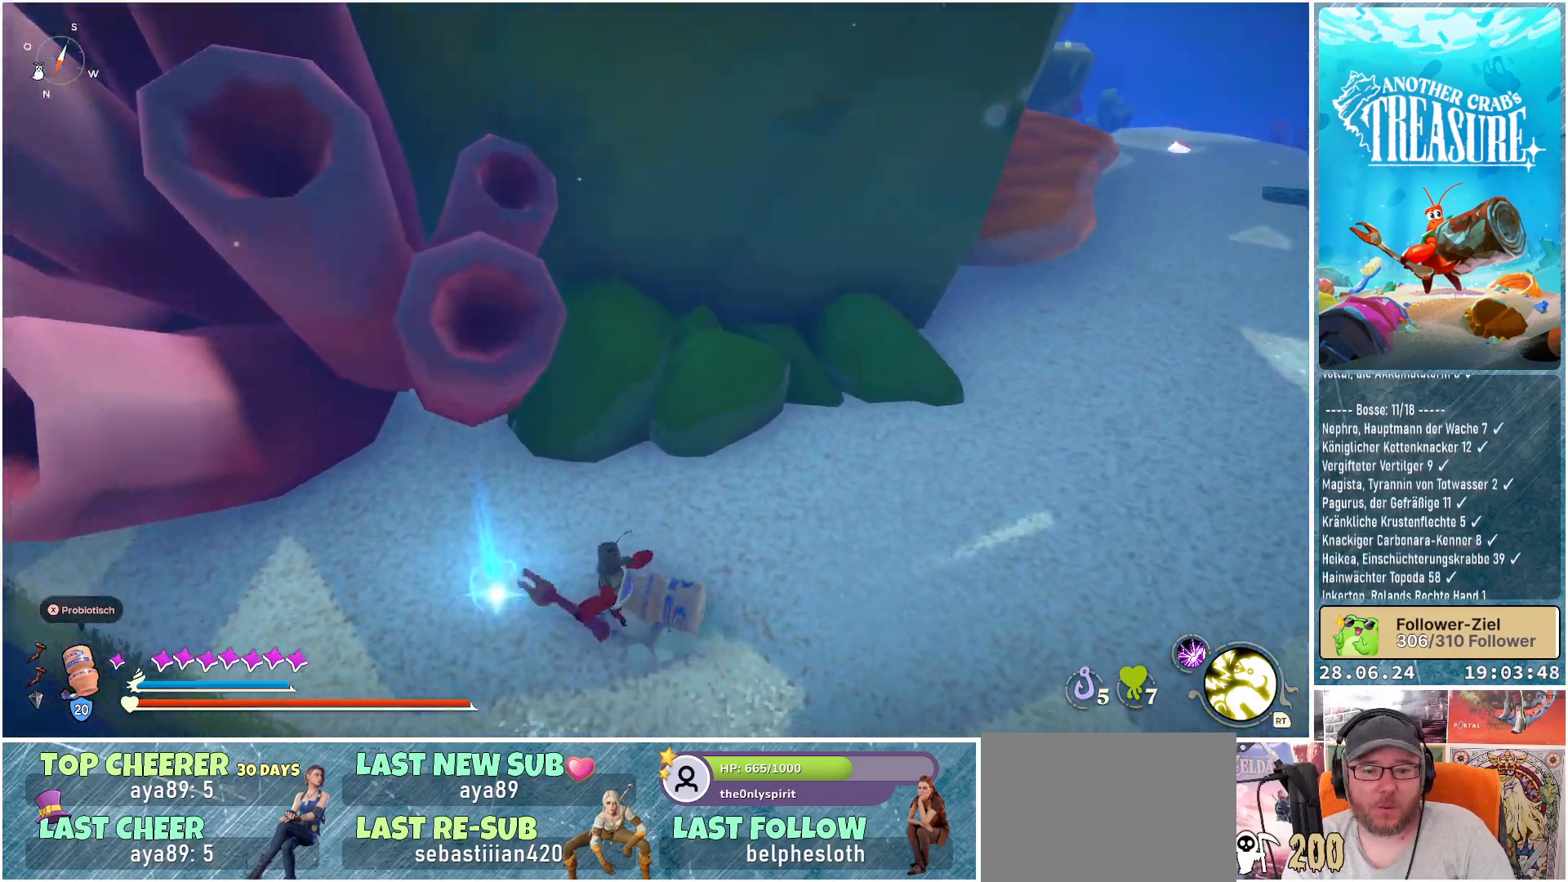
{"buttons": [], "left_stick": "center", "right_stick": "center", "events": [[150, "left_stick", "center"], [183, "Y", "down"], [283, "Y", "up"]]}
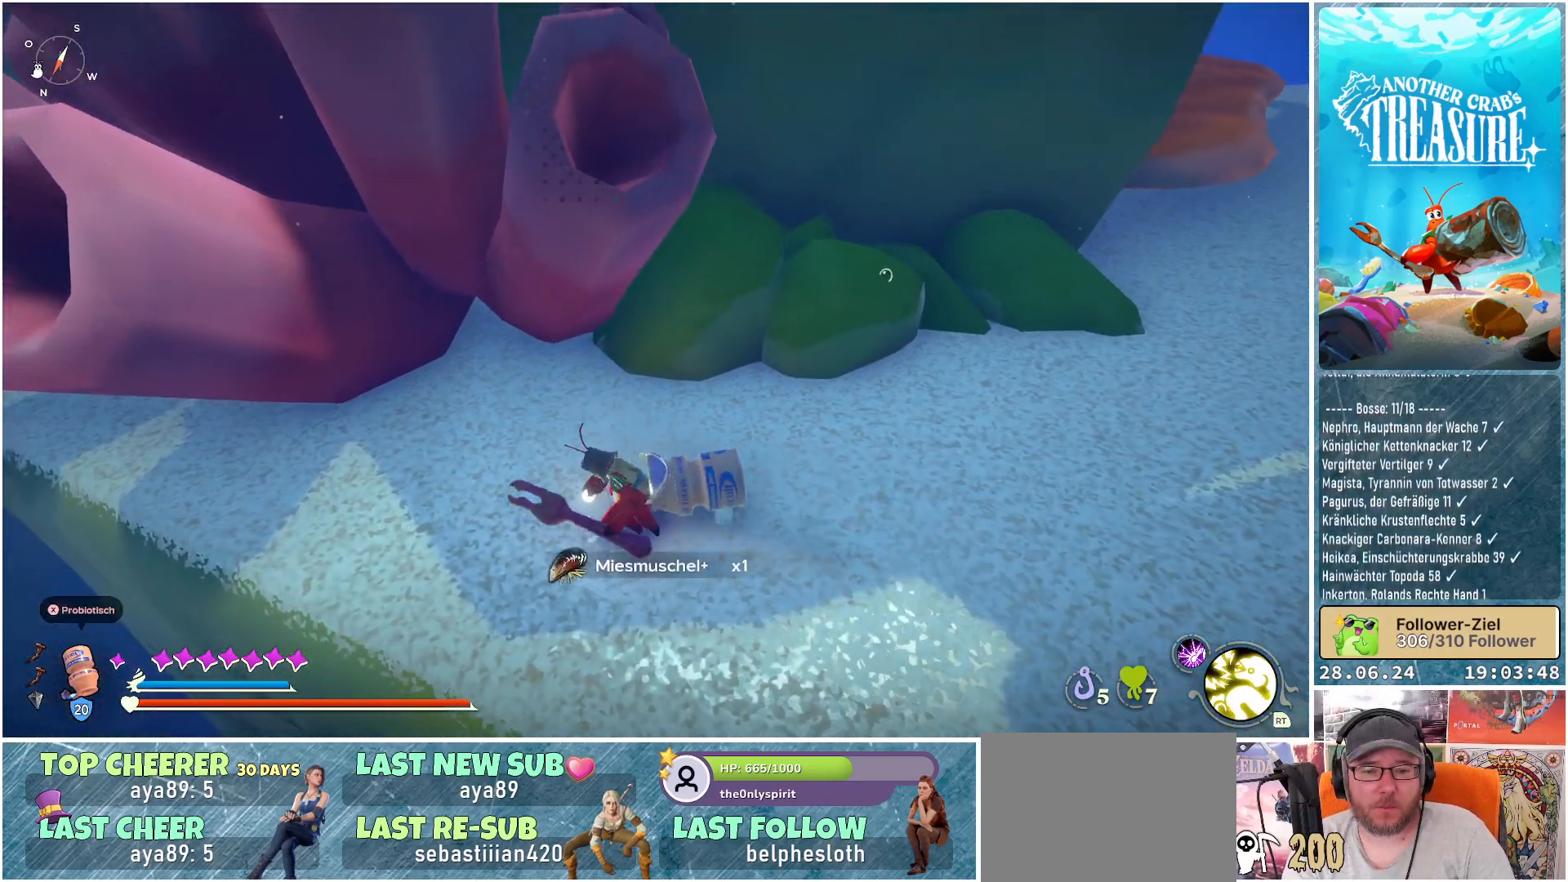
{"buttons": [], "left_stick": "right", "right_stick": "center", "events": [[450, "left_stick", "right"]]}
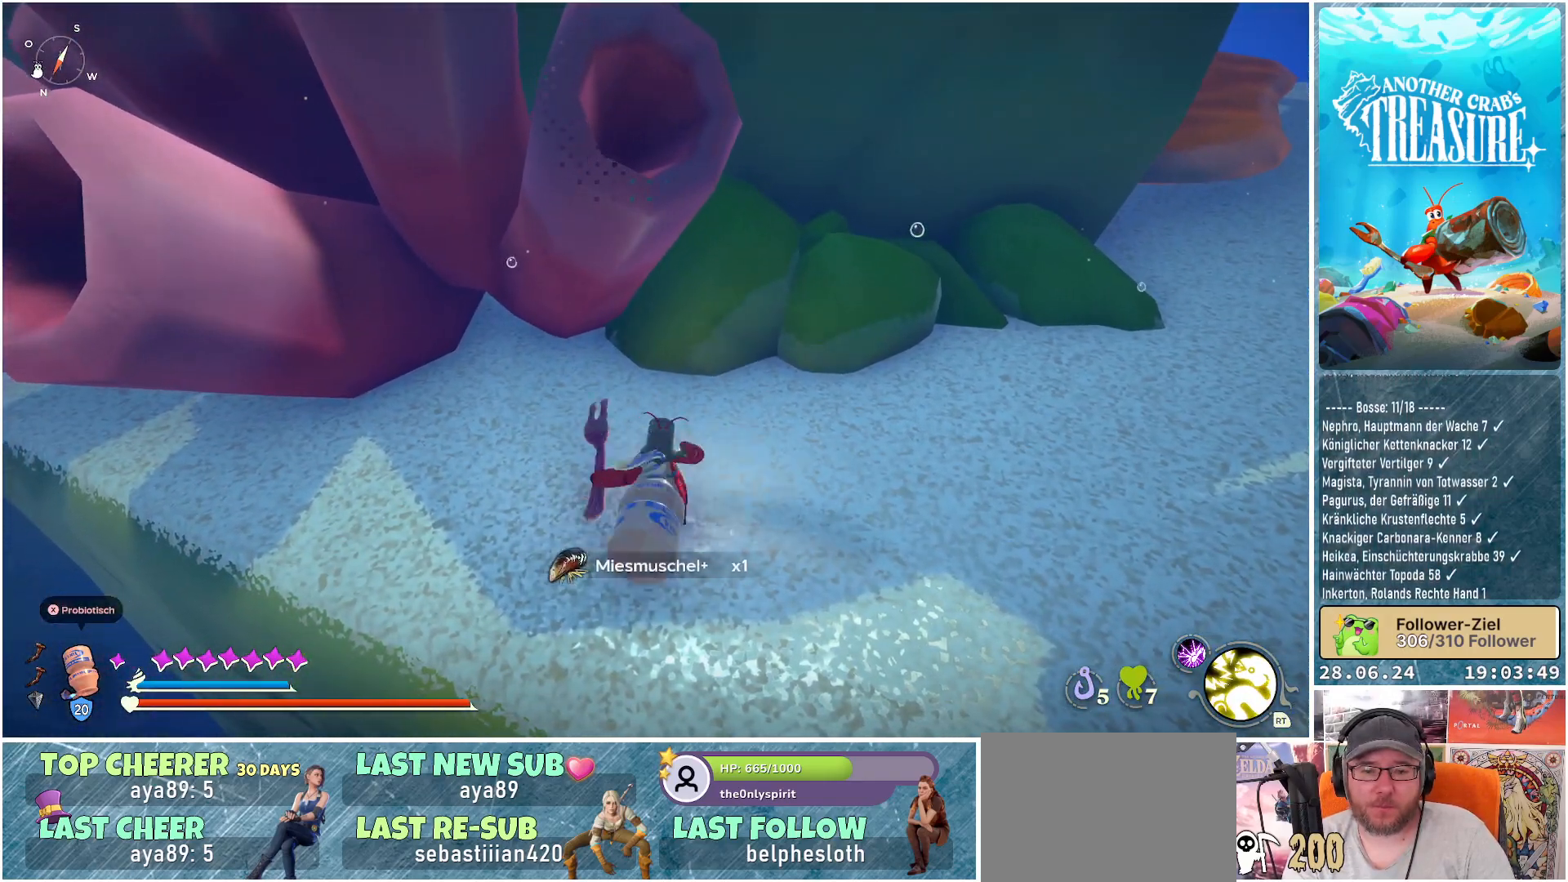
{"buttons": [], "left_stick": "up-right", "right_stick": "center", "events": [[50, "right_stick", "right"], [217, "right_stick", "center"], [317, "left_stick", "up-right"]]}
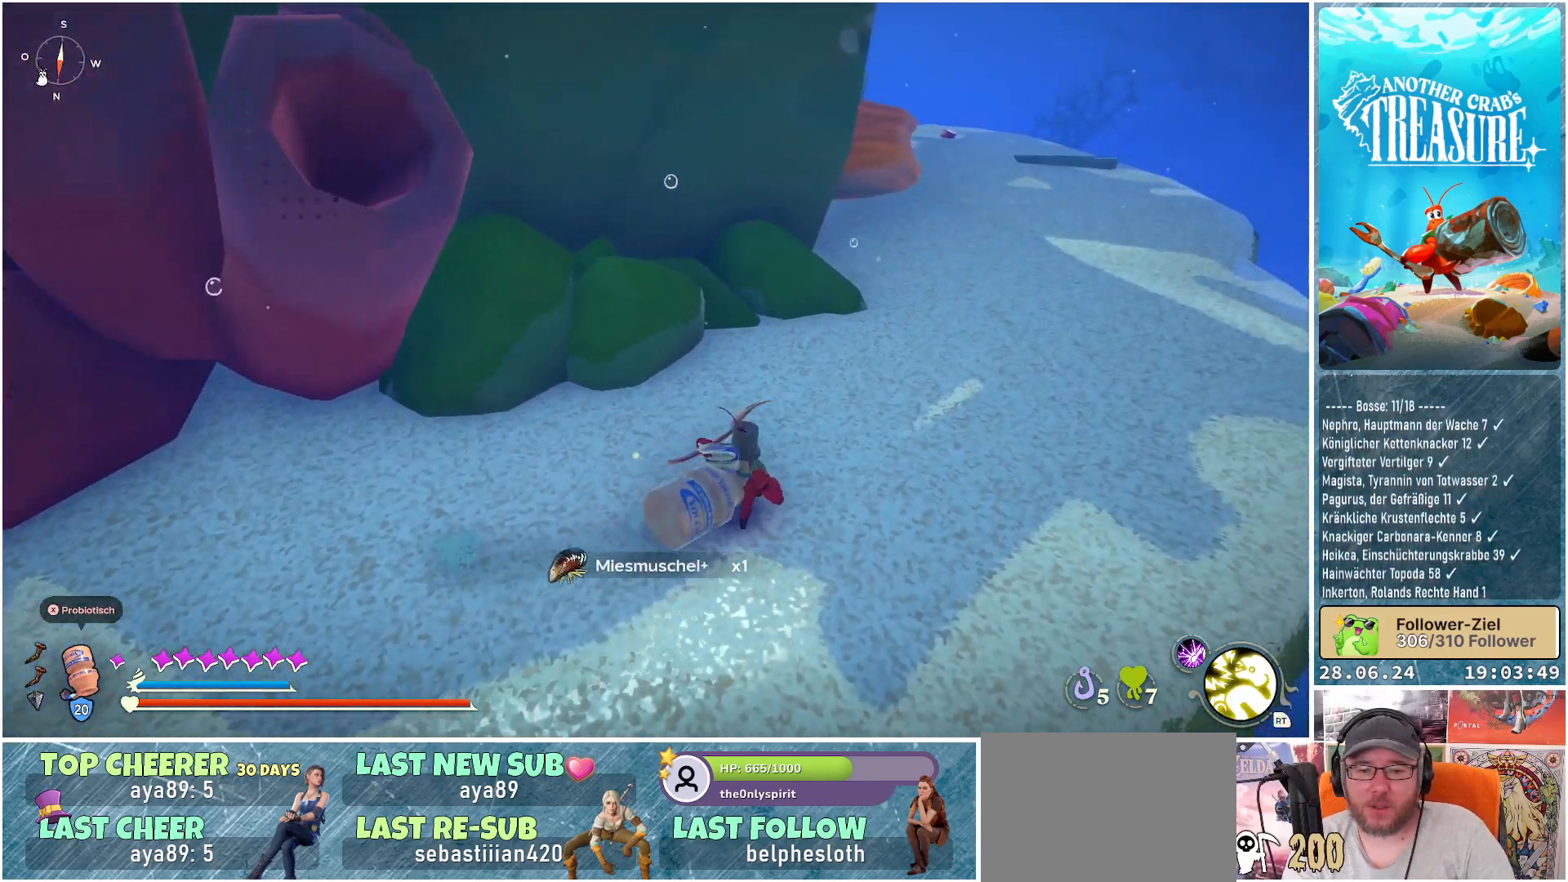
{"buttons": [], "left_stick": "up-right", "right_stick": "center", "events": [[167, "right_stick", "up"], [300, "right_stick", "center"]]}
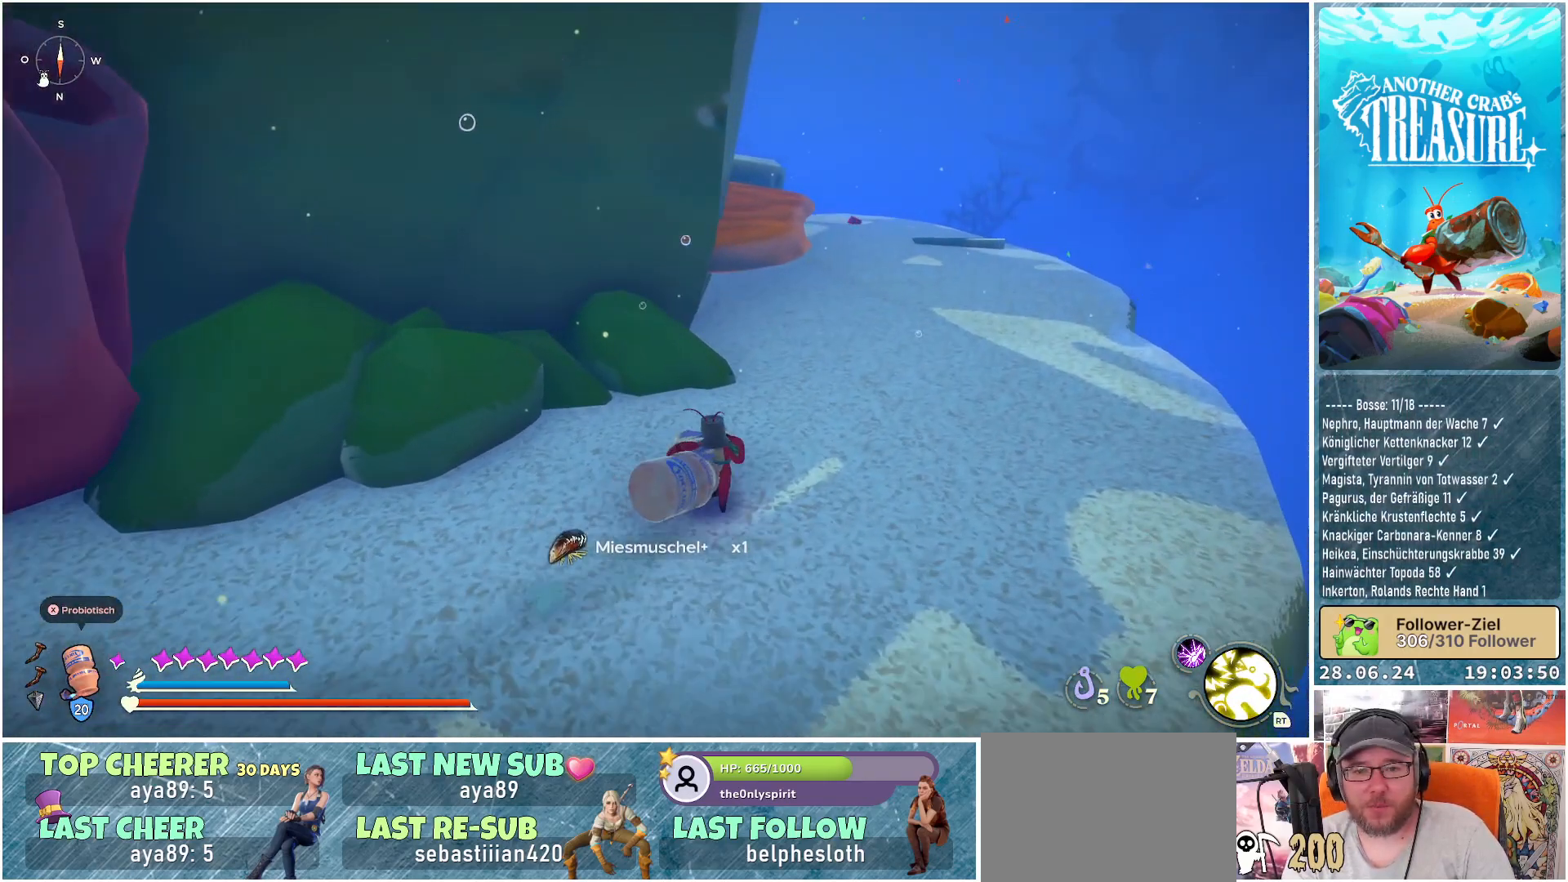
{"buttons": [], "left_stick": "up-right", "right_stick": "center", "events": []}
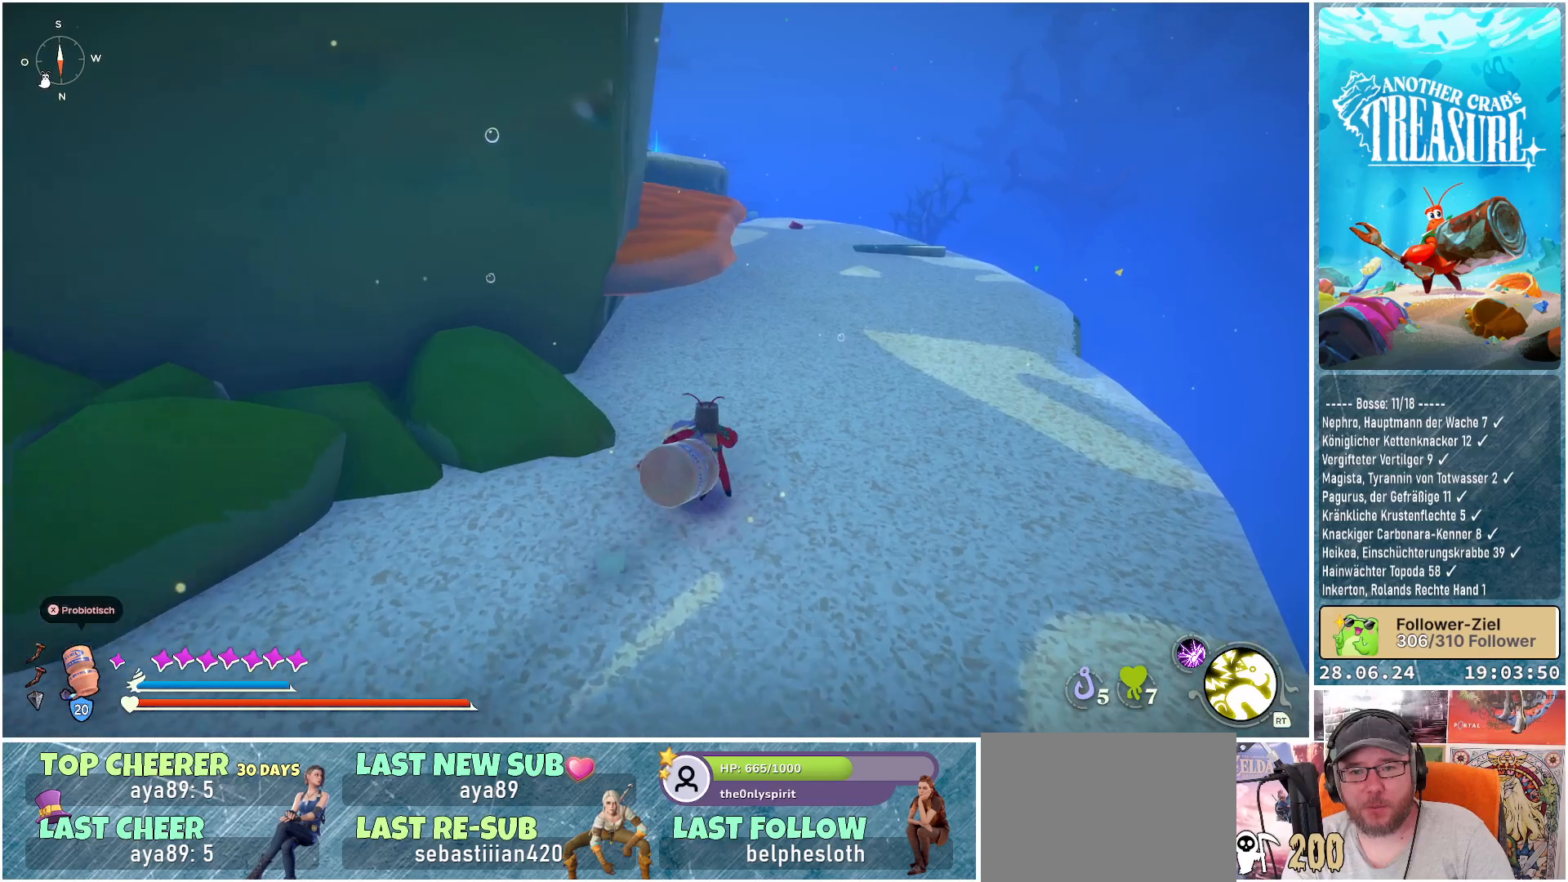
{"buttons": ["B"], "left_stick": "up-right", "right_stick": "center", "events": [[217, "B", "down"]]}
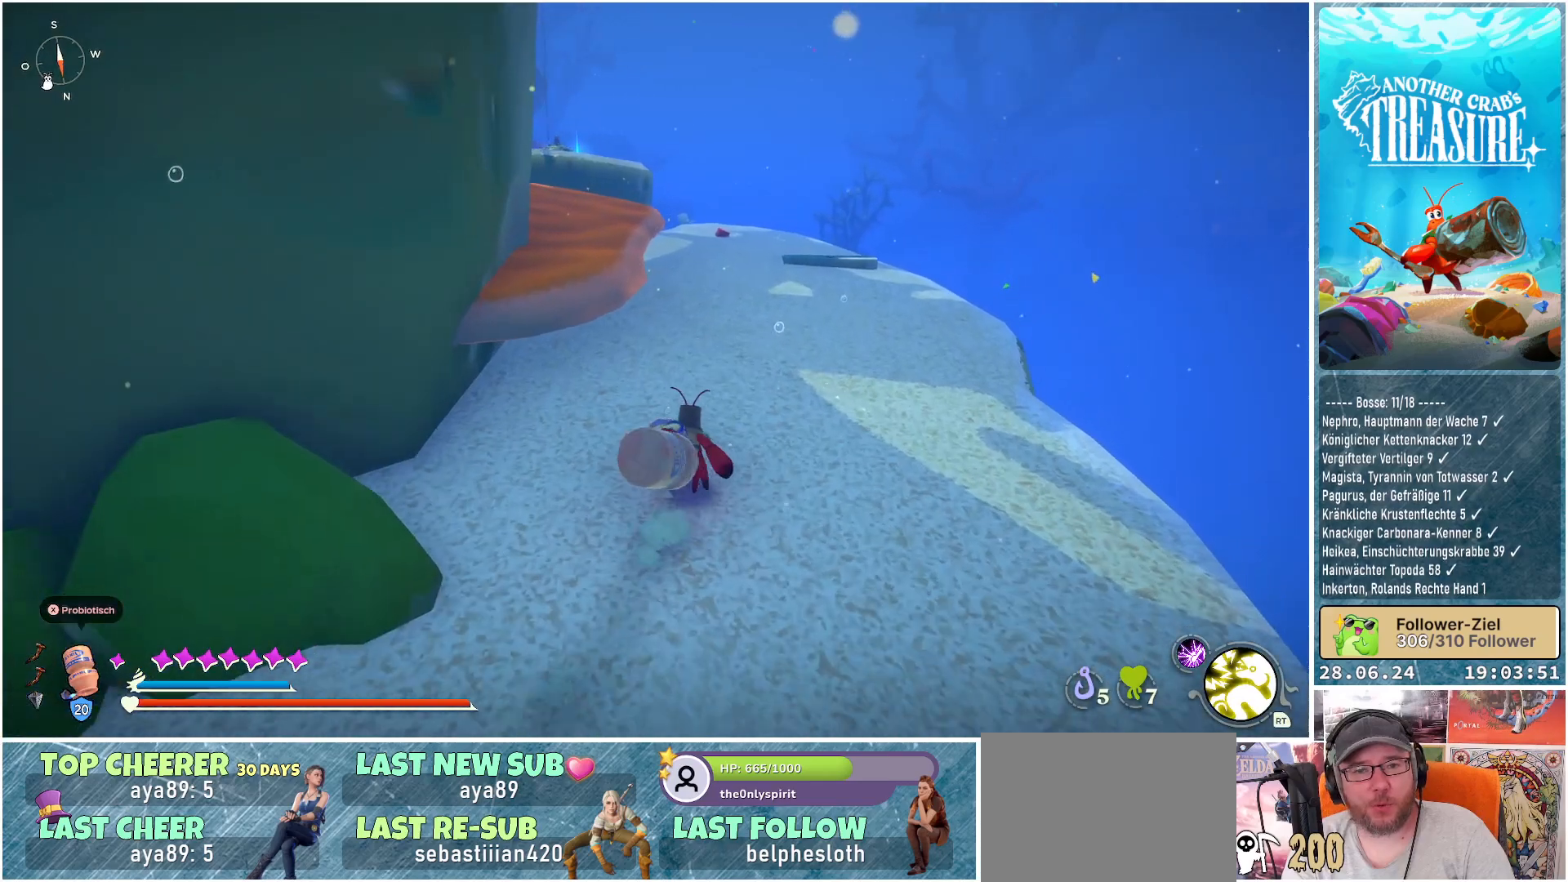
{"buttons": [], "left_stick": "up-right", "right_stick": "center", "events": [[300, "B", "up"]]}
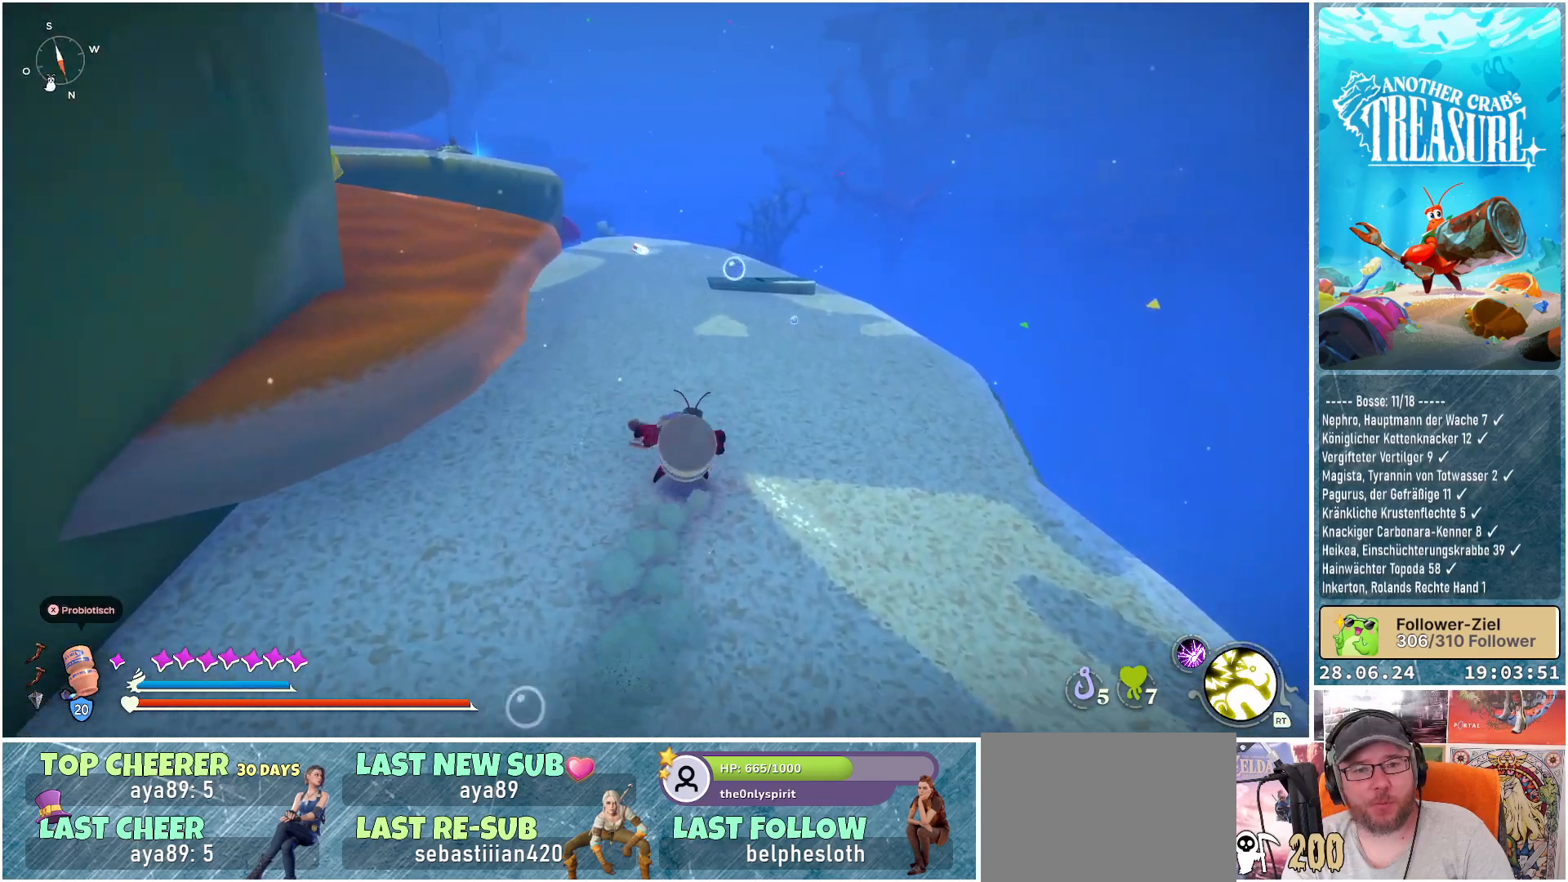
{"buttons": [], "left_stick": "up-right", "right_stick": "left", "events": [[50, "right_stick", "left"]]}
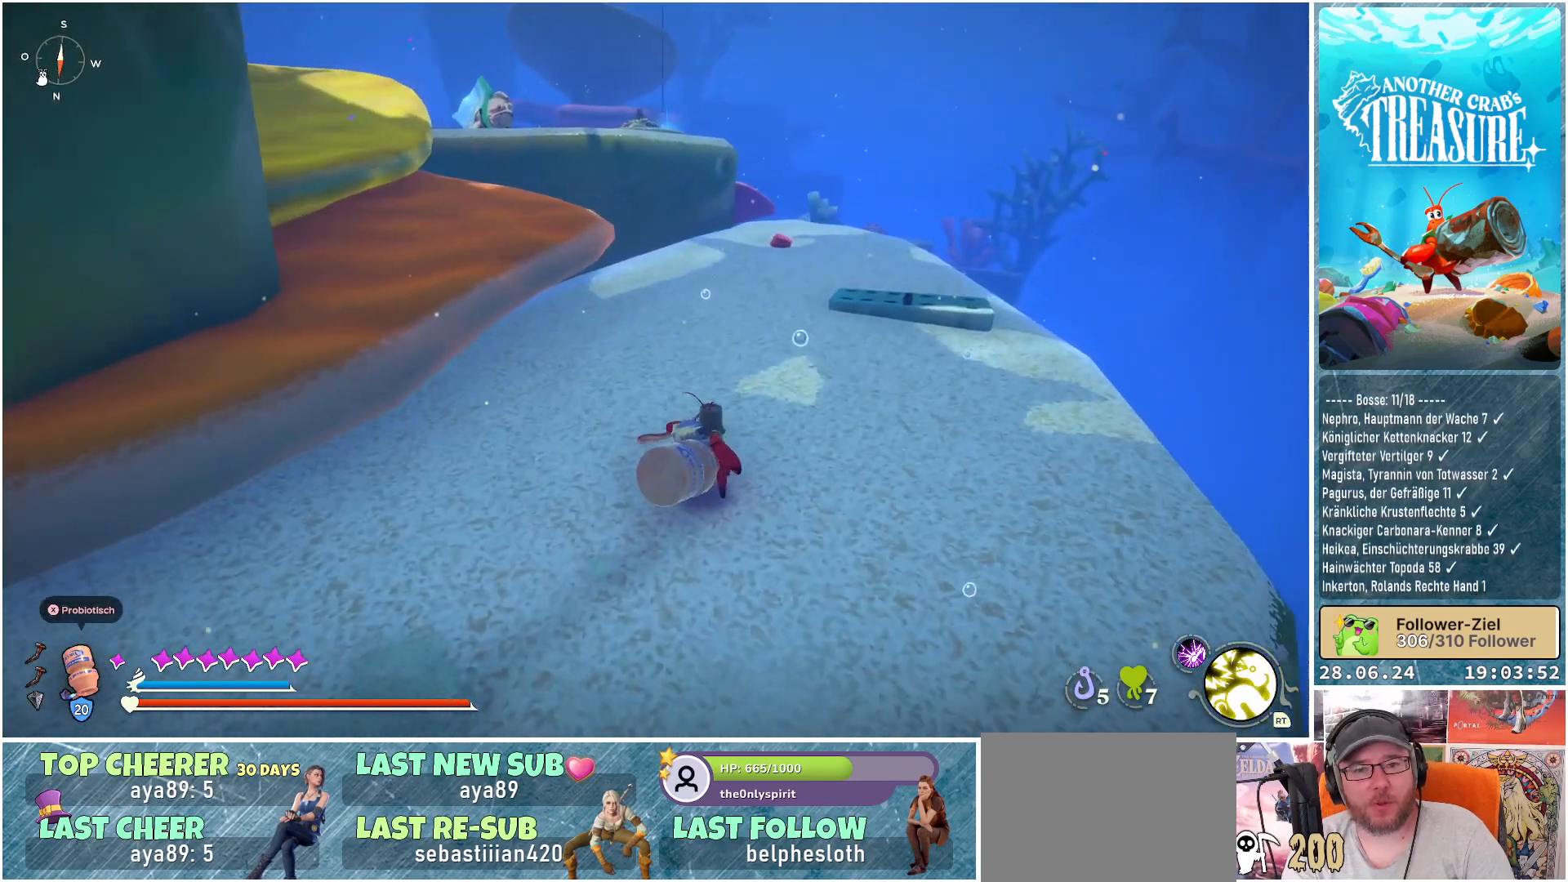
{"buttons": [], "left_stick": "up-right", "right_stick": "left", "events": []}
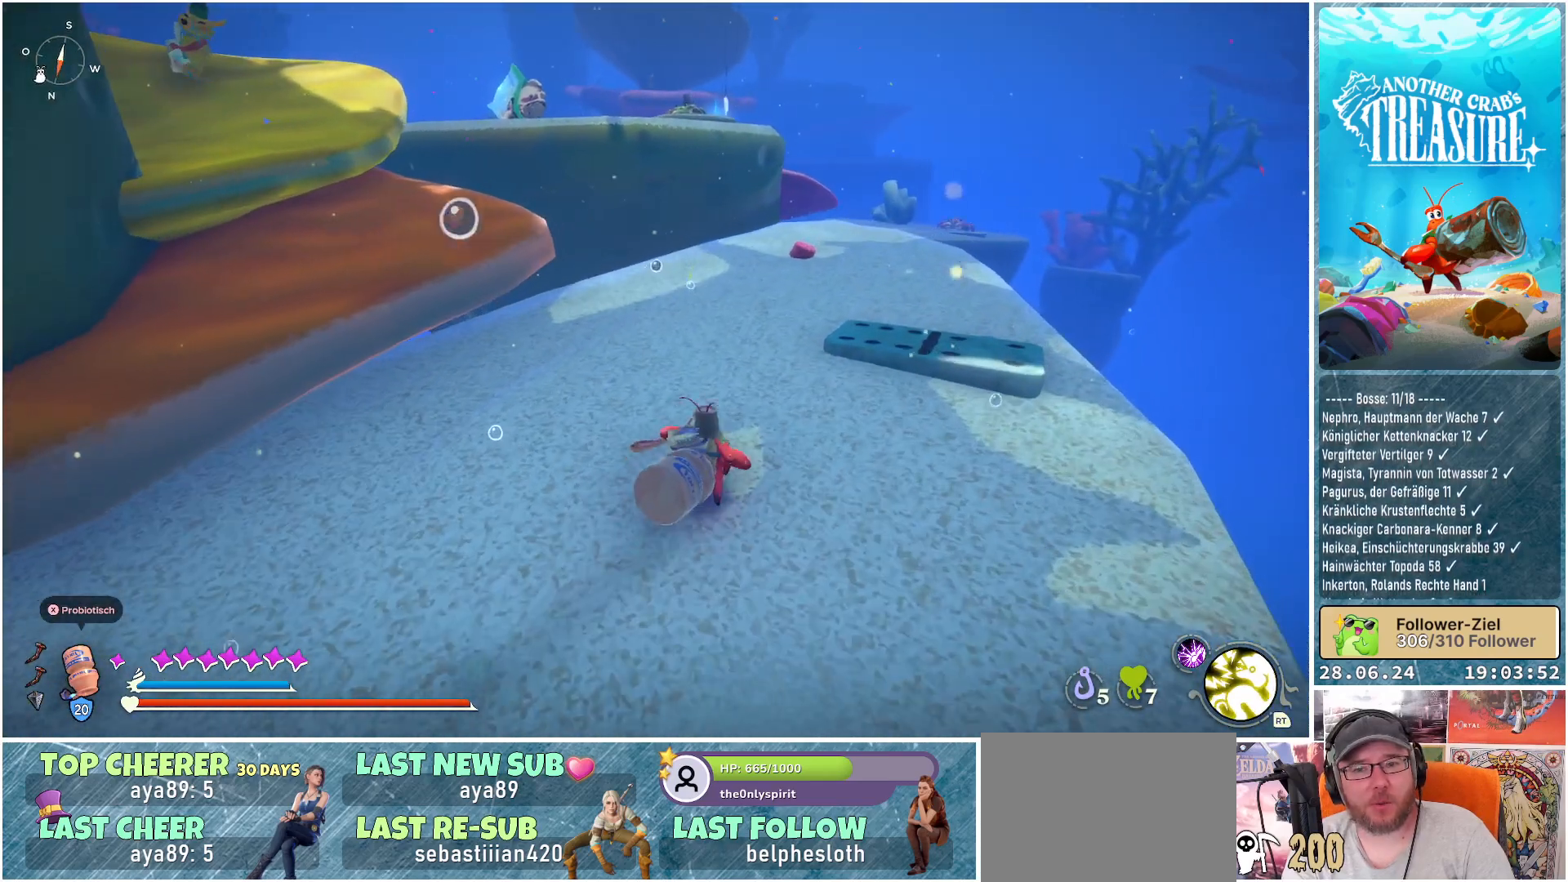
{"buttons": [], "left_stick": "up-right", "right_stick": "left", "events": []}
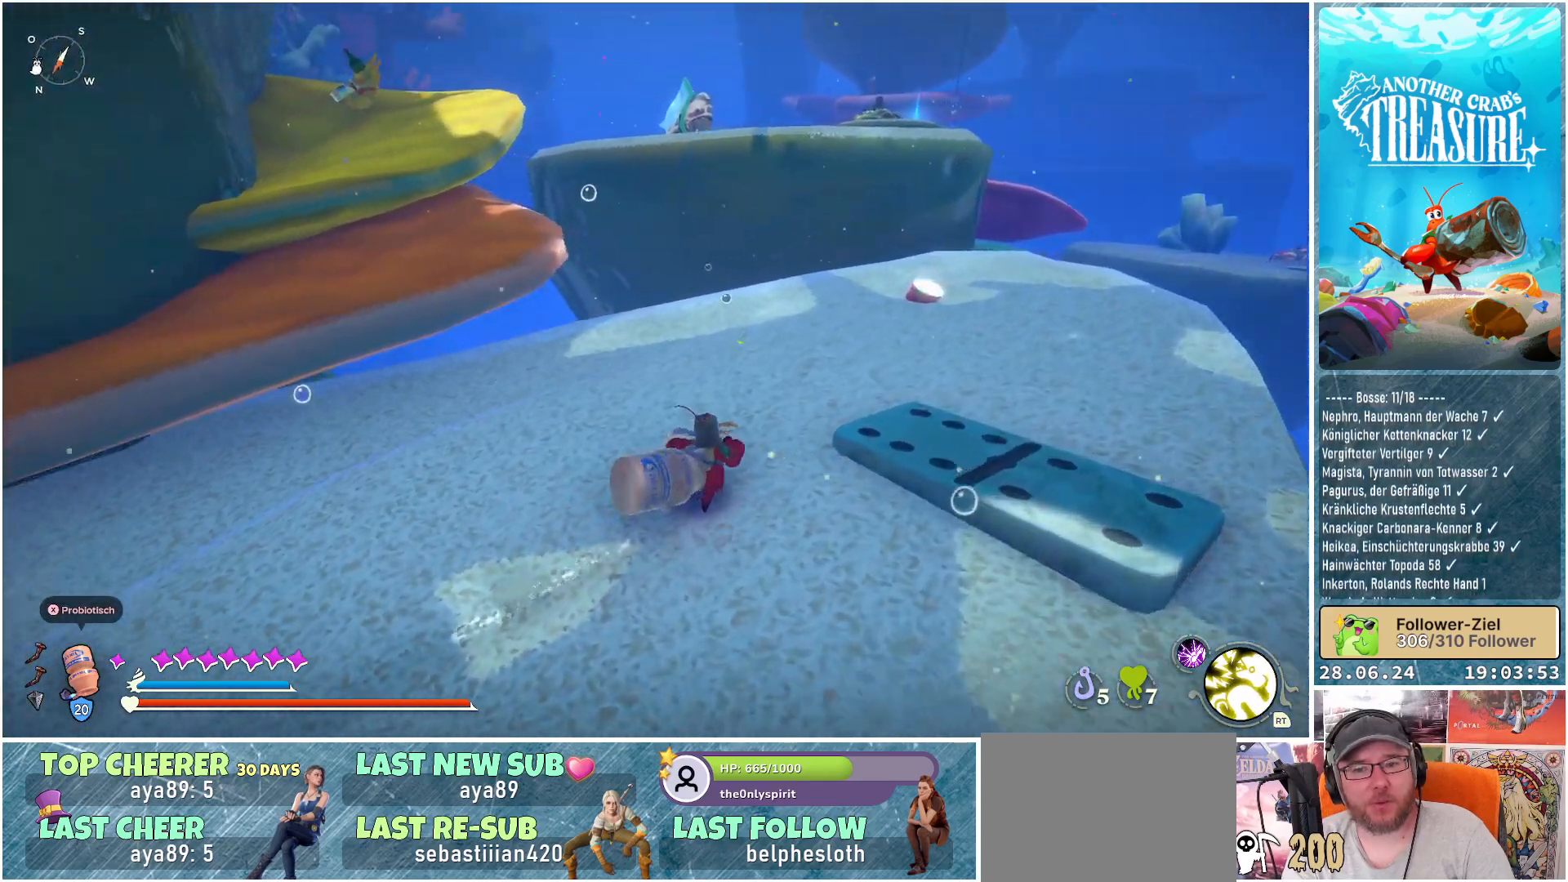
{"buttons": [], "left_stick": "down-right", "right_stick": "center", "events": [[250, "left_stick", "down-right"], [250, "right_stick", "center"]]}
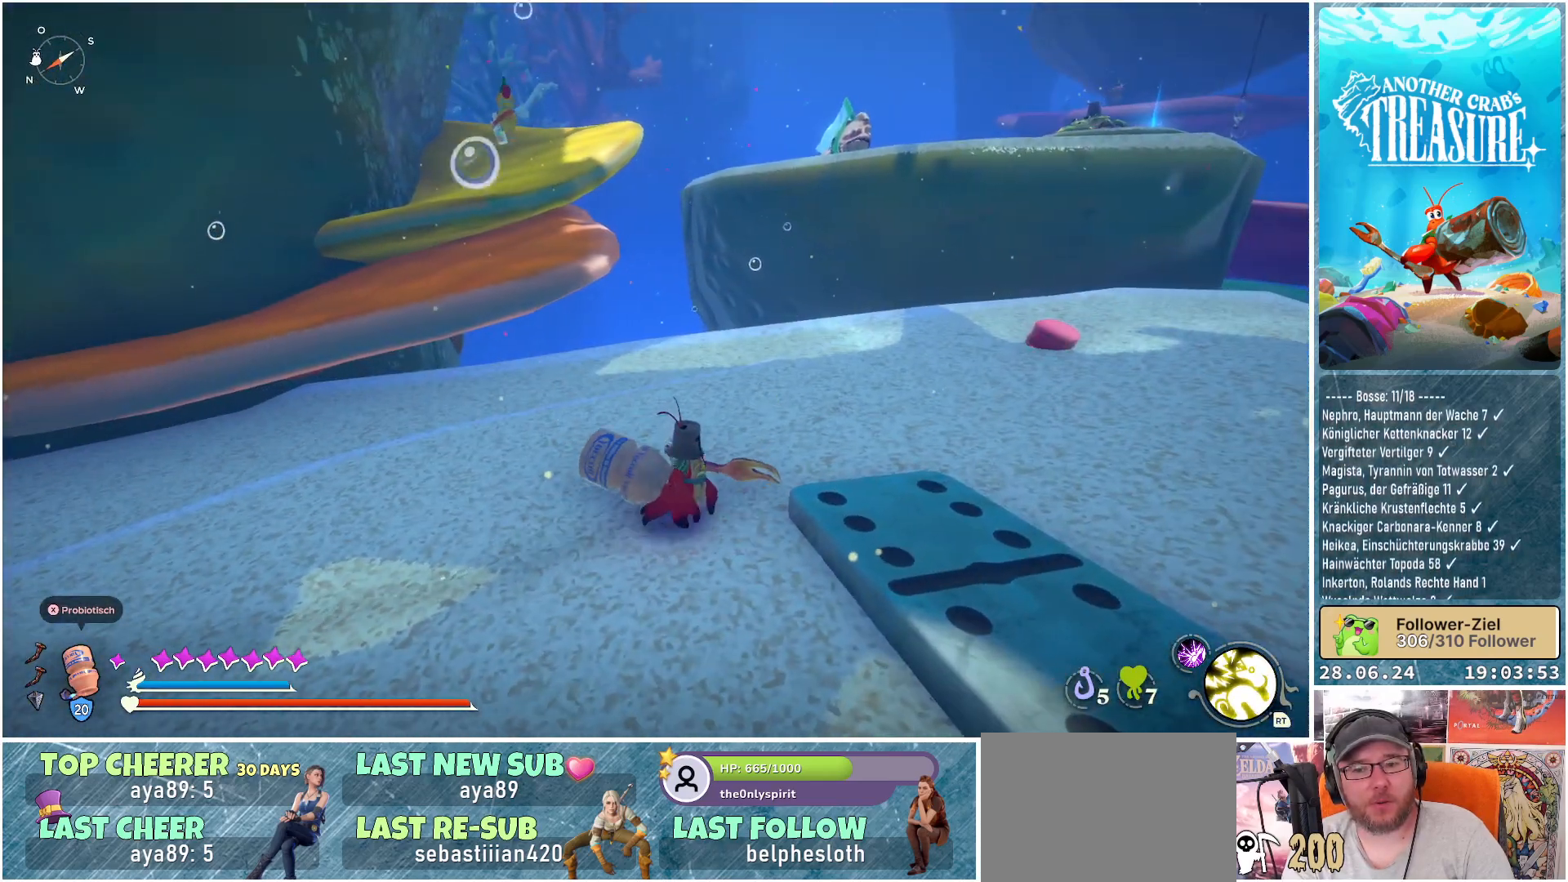
{"buttons": [], "left_stick": "down-left", "right_stick": "center", "events": [[133, "right_stick", "up-left"], [233, "left_stick", "center"], [267, "right_stick", "center"], [417, "left_stick", "down-left"]]}
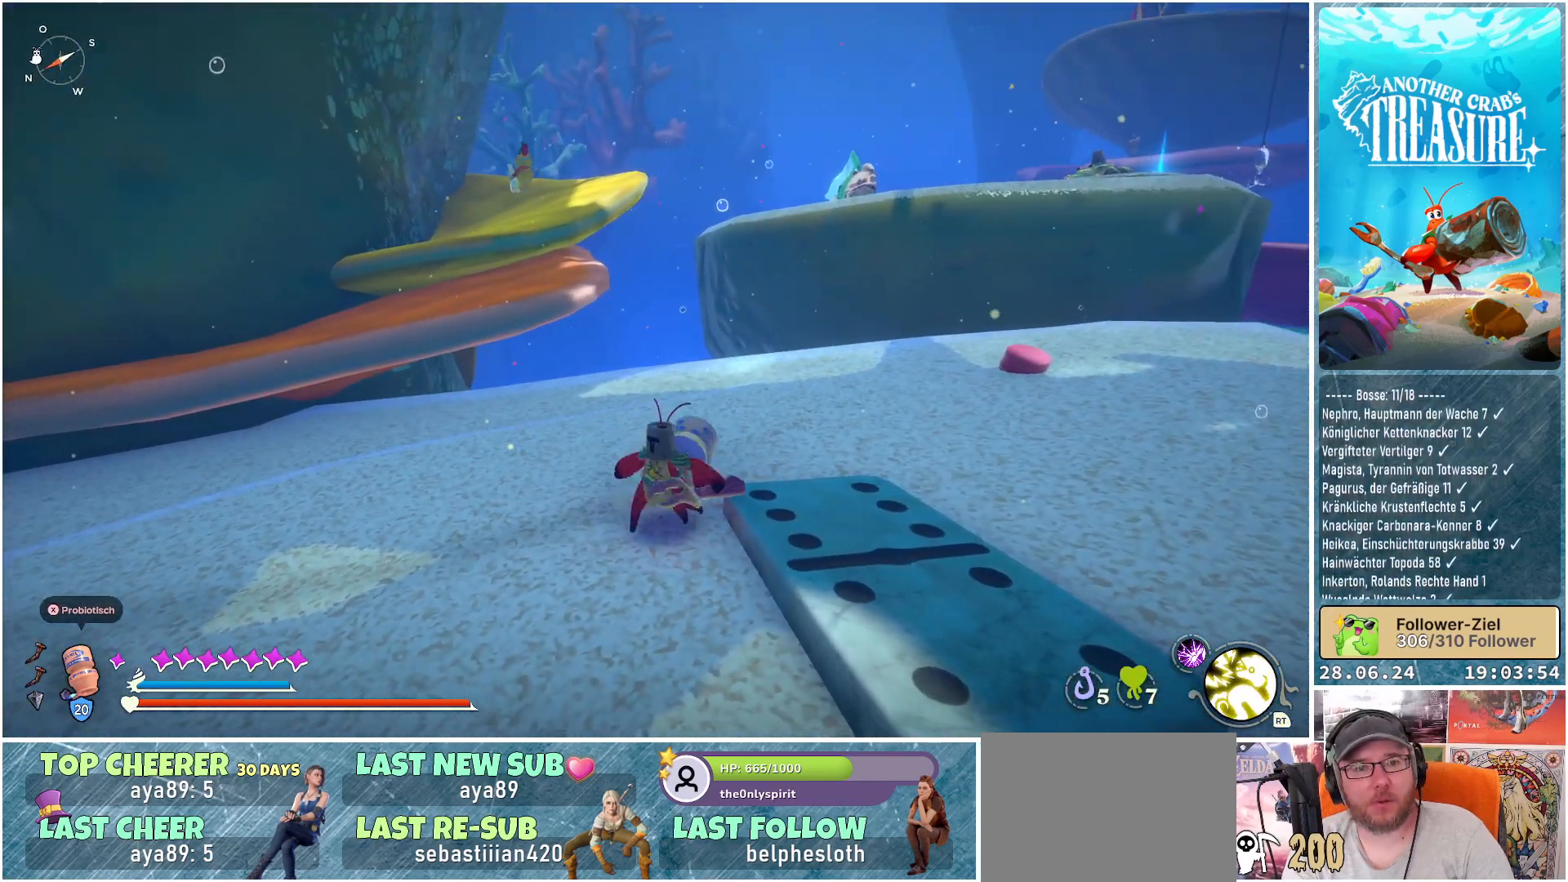
{"buttons": [], "left_stick": "left", "right_stick": "center", "events": [[17, "left_stick", "left"]]}
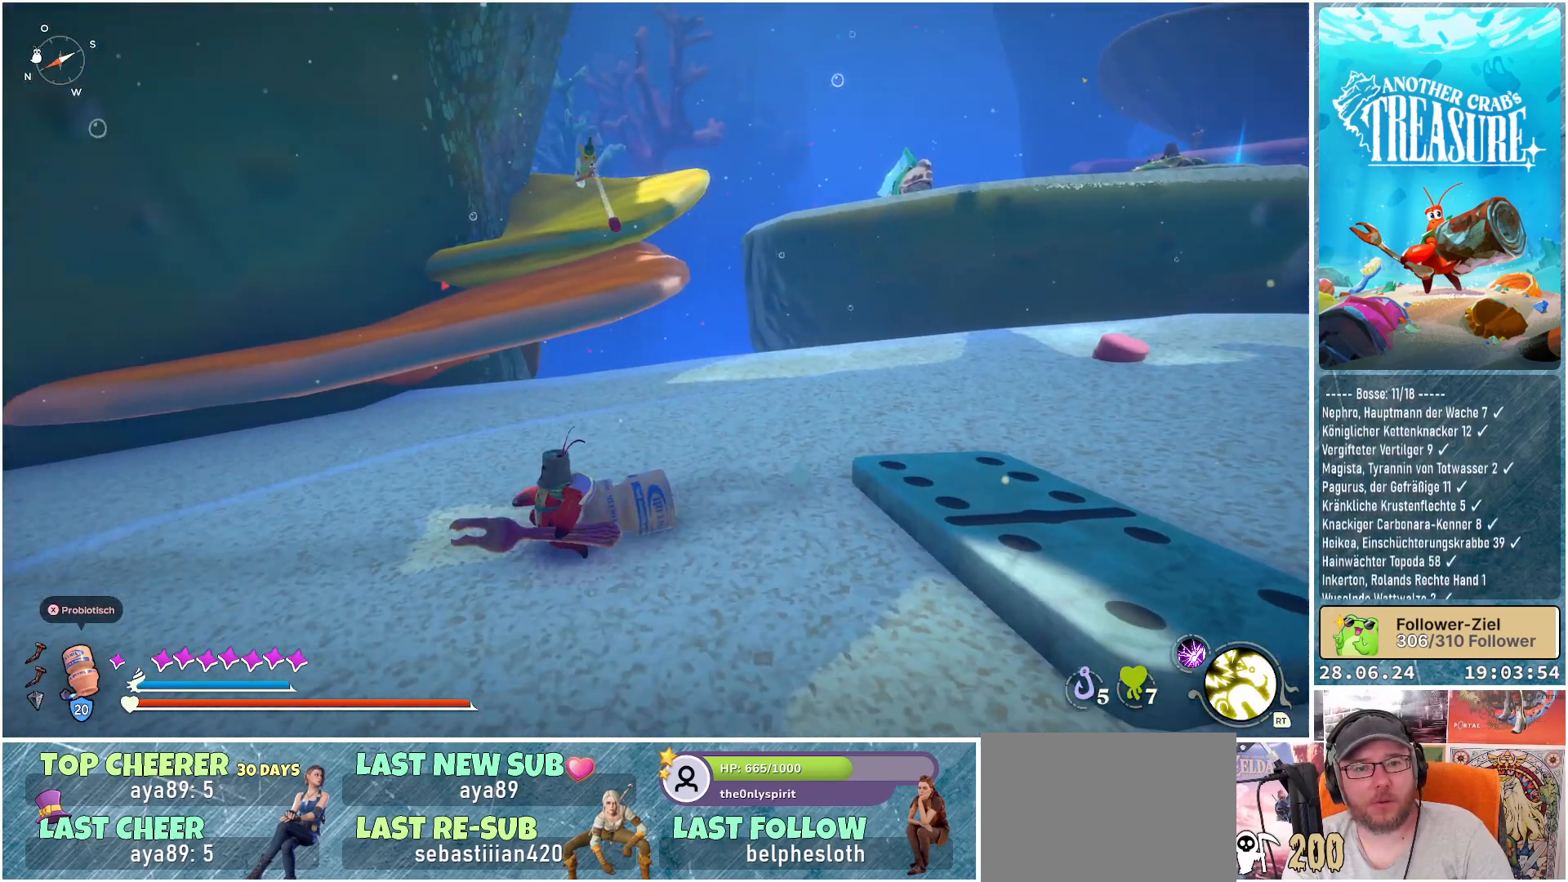
{"buttons": [], "left_stick": "down-left", "right_stick": "right", "events": [[150, "right_stick", "right"], [417, "left_stick", "down-left"]]}
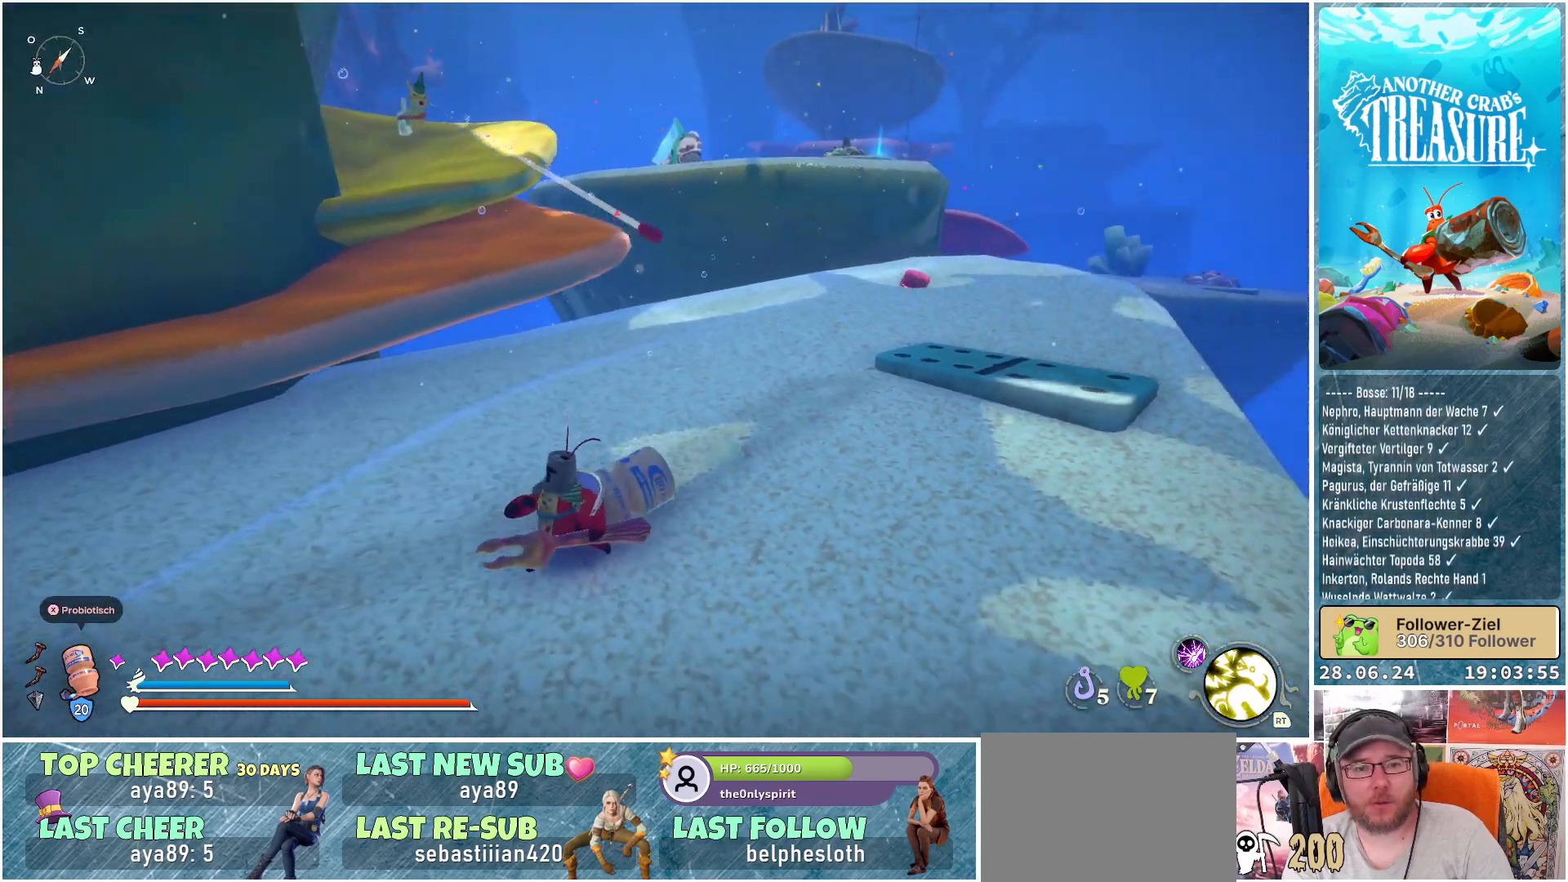
{"buttons": [], "left_stick": "center", "right_stick": "center", "events": [[217, "left_stick", "down"], [367, "left_stick", "down-right"], [383, "right_stick", "center"], [483, "left_stick", "center"]]}